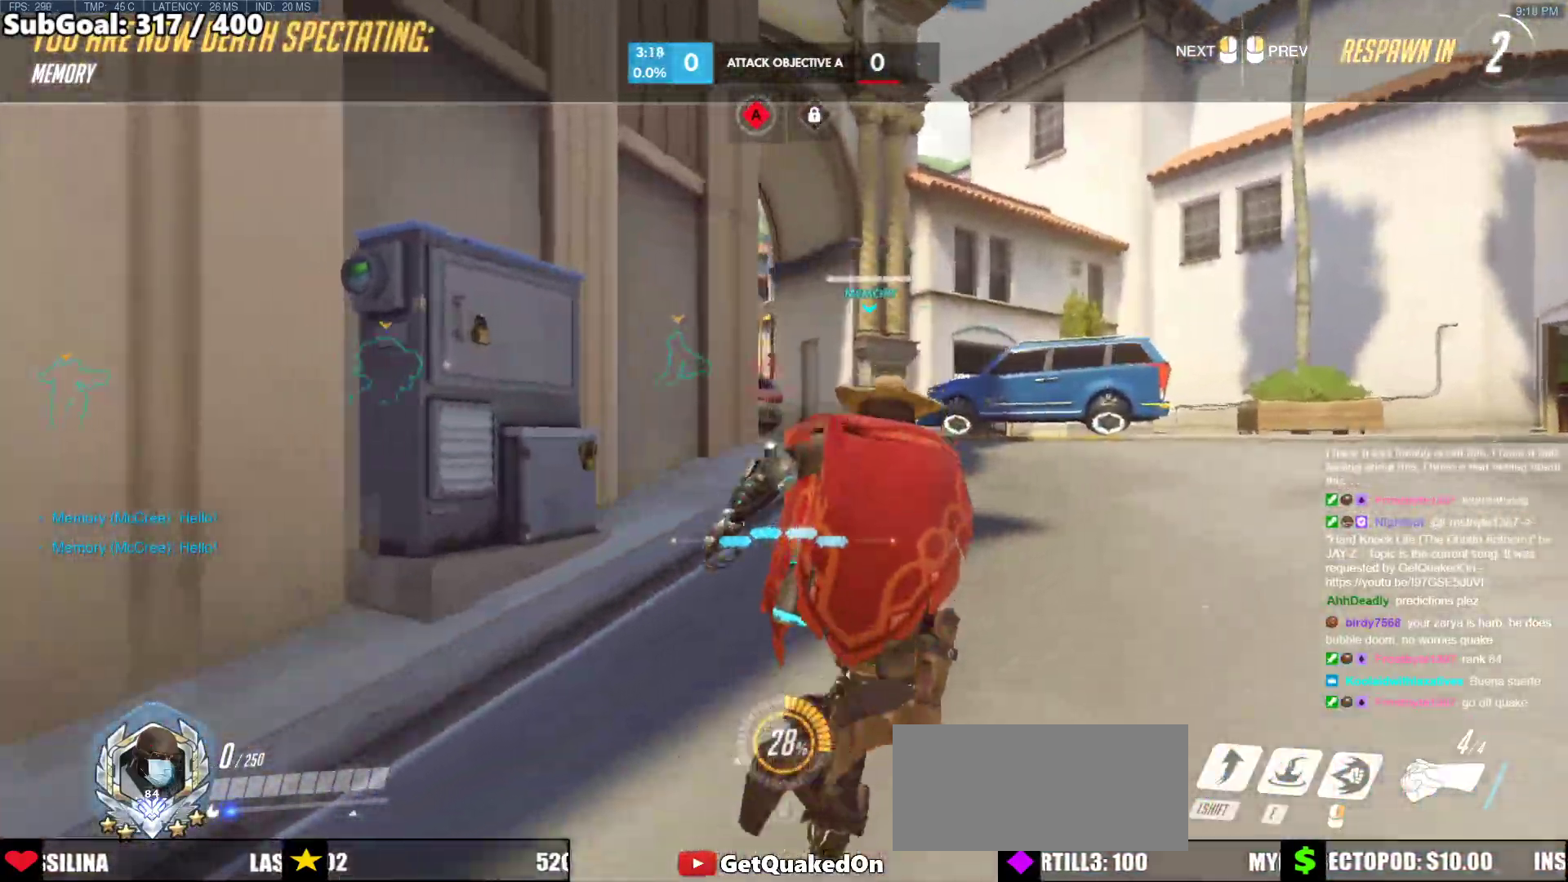
Gameplay with keyboard and mouse; each line is a JSON object with the keys and mouse buttons held at the frame after it. "events" lists presses ("down") and releases ("up") of "a", "ctrl", "d", "e", "f", "melee", "q", "r", "s", "shift", "space", "w", "mouse_left" and "mouse_right" between this image and that frame as [ms after this image, input, new state], when the widget could be followed in between. "mouse_left", "mouse_right" = the "left", "right" buttons of the "mouse" list. No other keys are recorded. Mouse movement is not recorded. Key names are as the overlay labels them; some are game actions (e.g. jump) rather than physical keys.
{"keys": ["w"], "mouse": [], "events": [[133, "w", "down"]]}
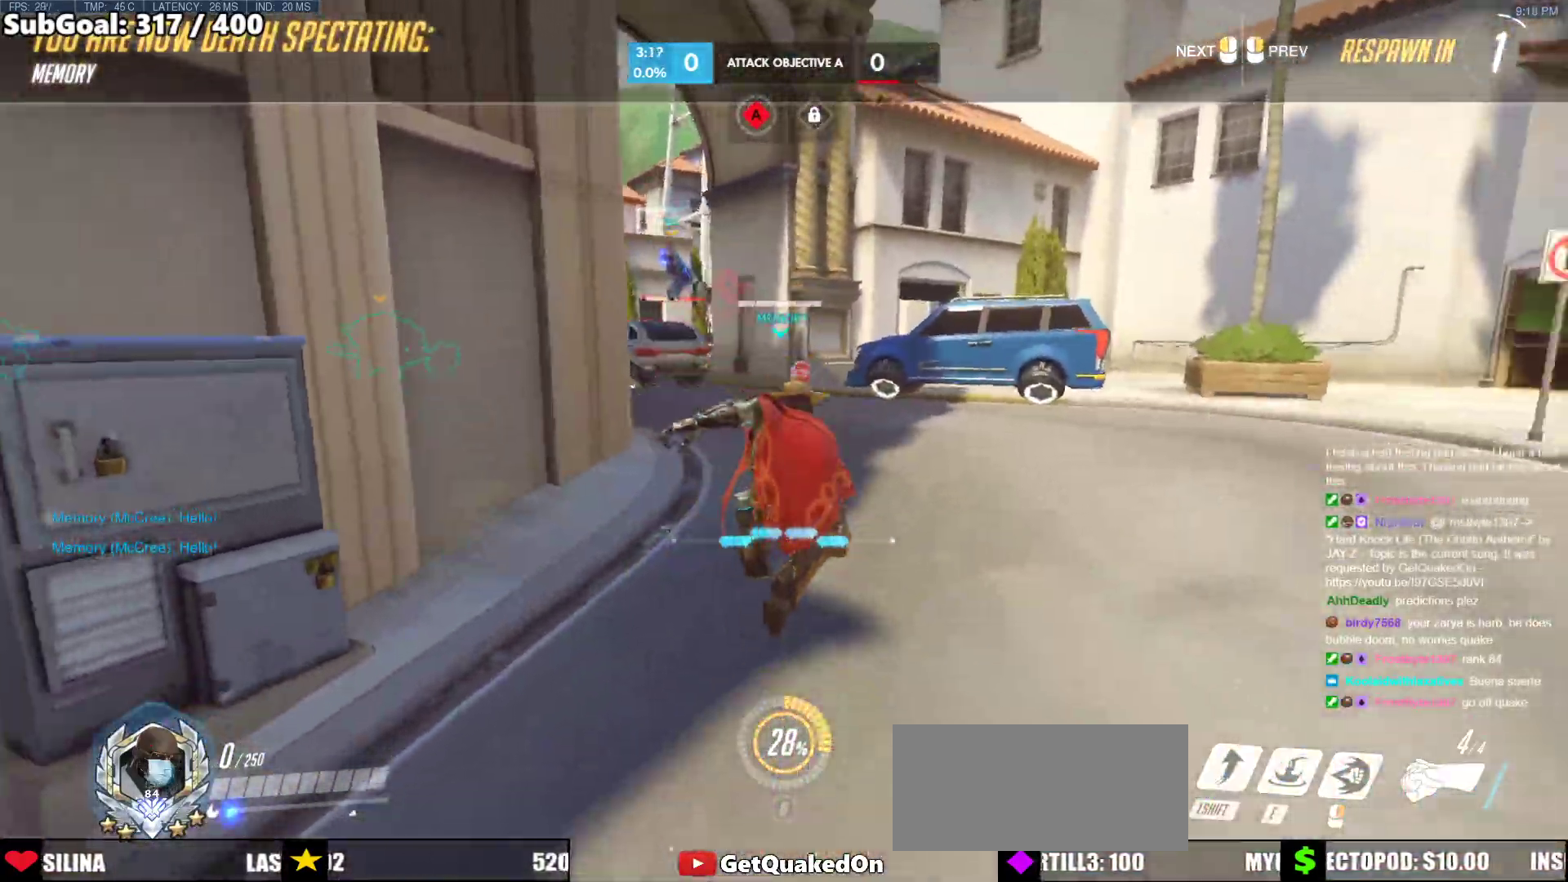
{"keys": ["w"], "mouse": [], "events": [[67, "r", "down"], [200, "r", "up"]]}
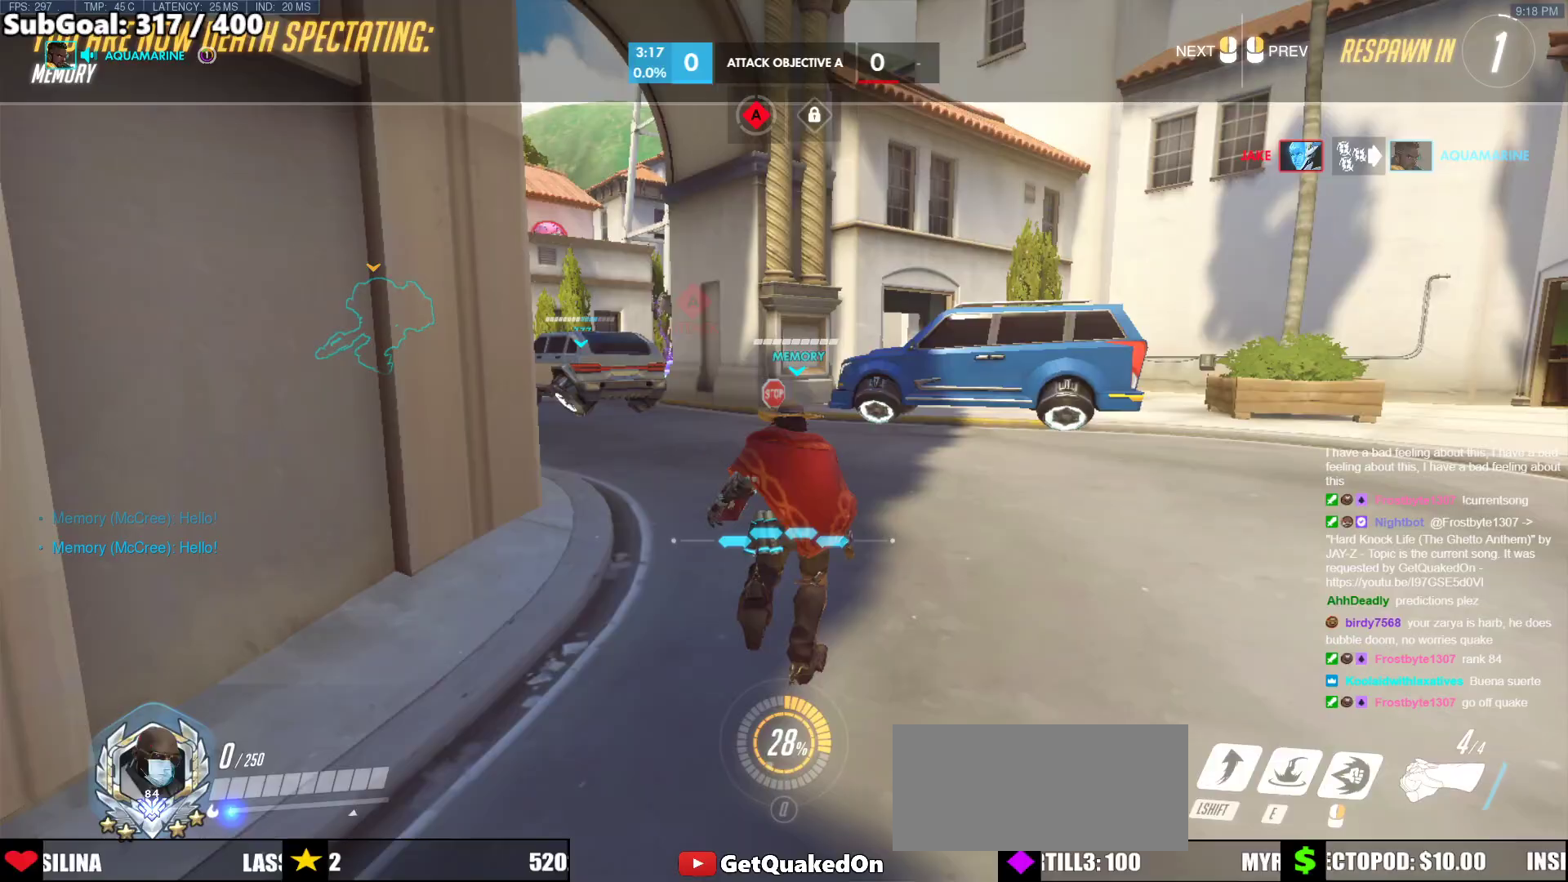
{"keys": ["w"], "mouse": [], "events": [[167, "r", "down"], [300, "r", "up"]]}
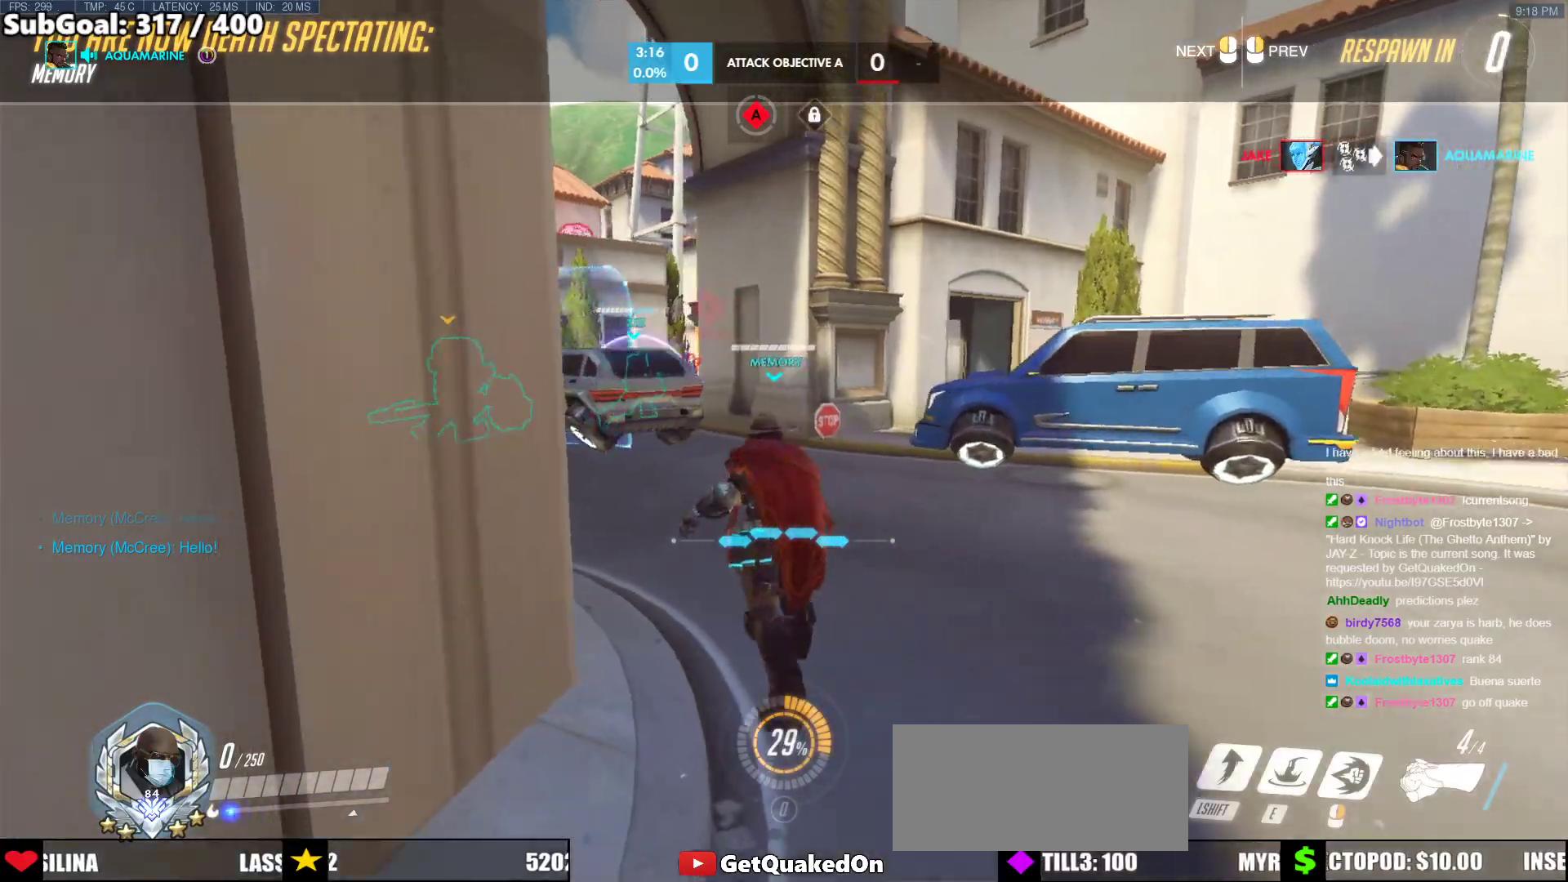
{"keys": ["r", "w"], "mouse": [], "events": [[83, "r", "down"], [233, "r", "up"], [417, "r", "down"]]}
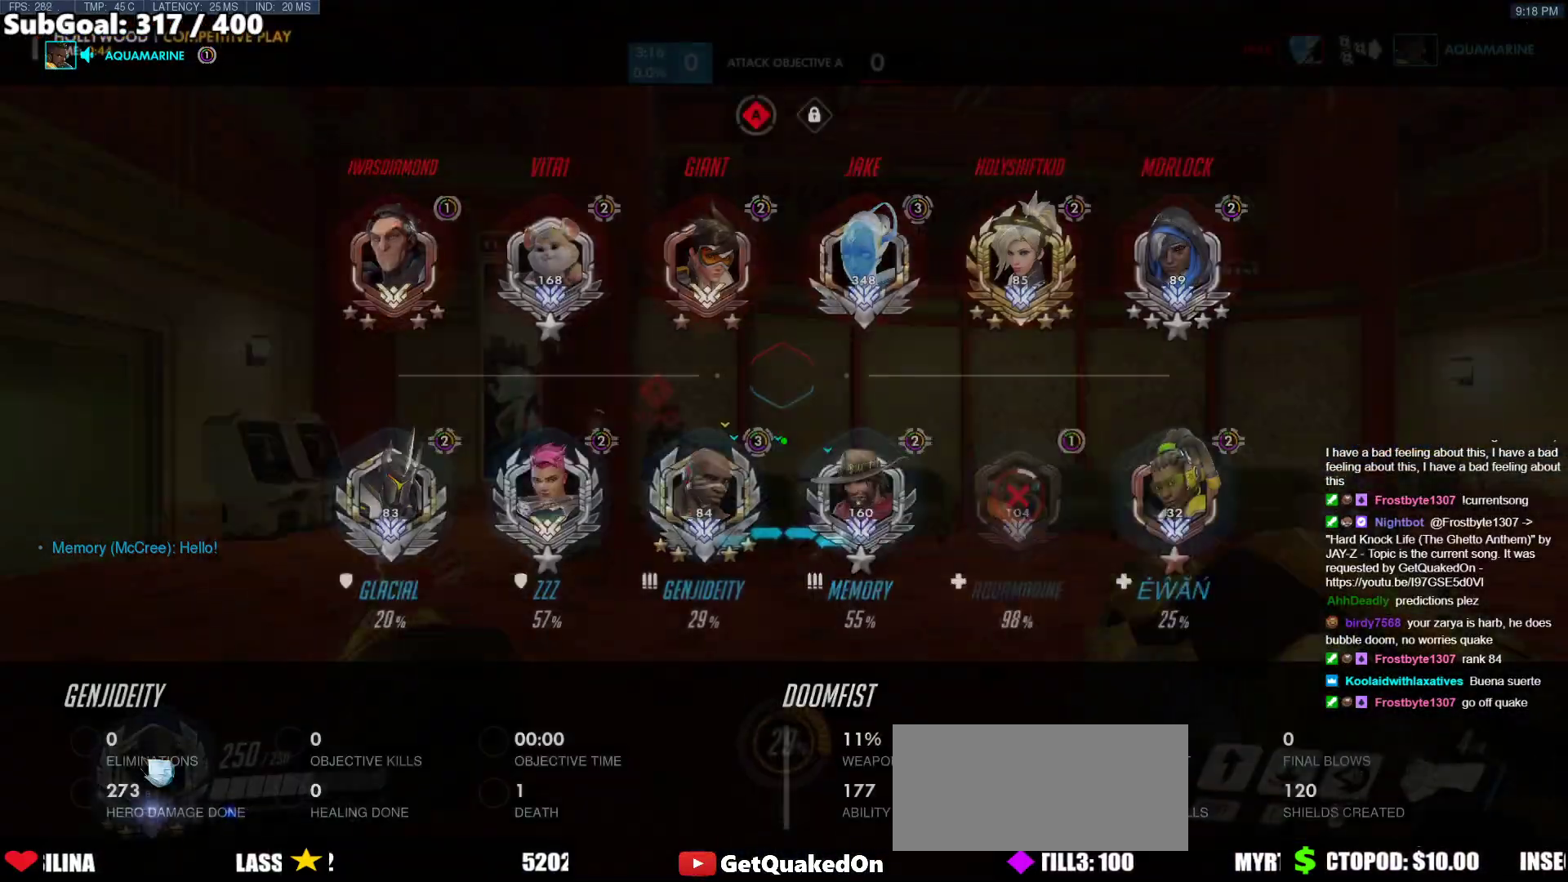
{"keys": ["w"], "mouse": ["right"], "events": [[17, "mouse_left", "down"], [17, "space", "down"], [50, "r", "up"], [150, "mouse_right", "down"], [200, "r", "down"], [200, "space", "up"], [250, "mouse_left", "up"], [333, "r", "up"], [333, "space", "down"], [433, "space", "up"]]}
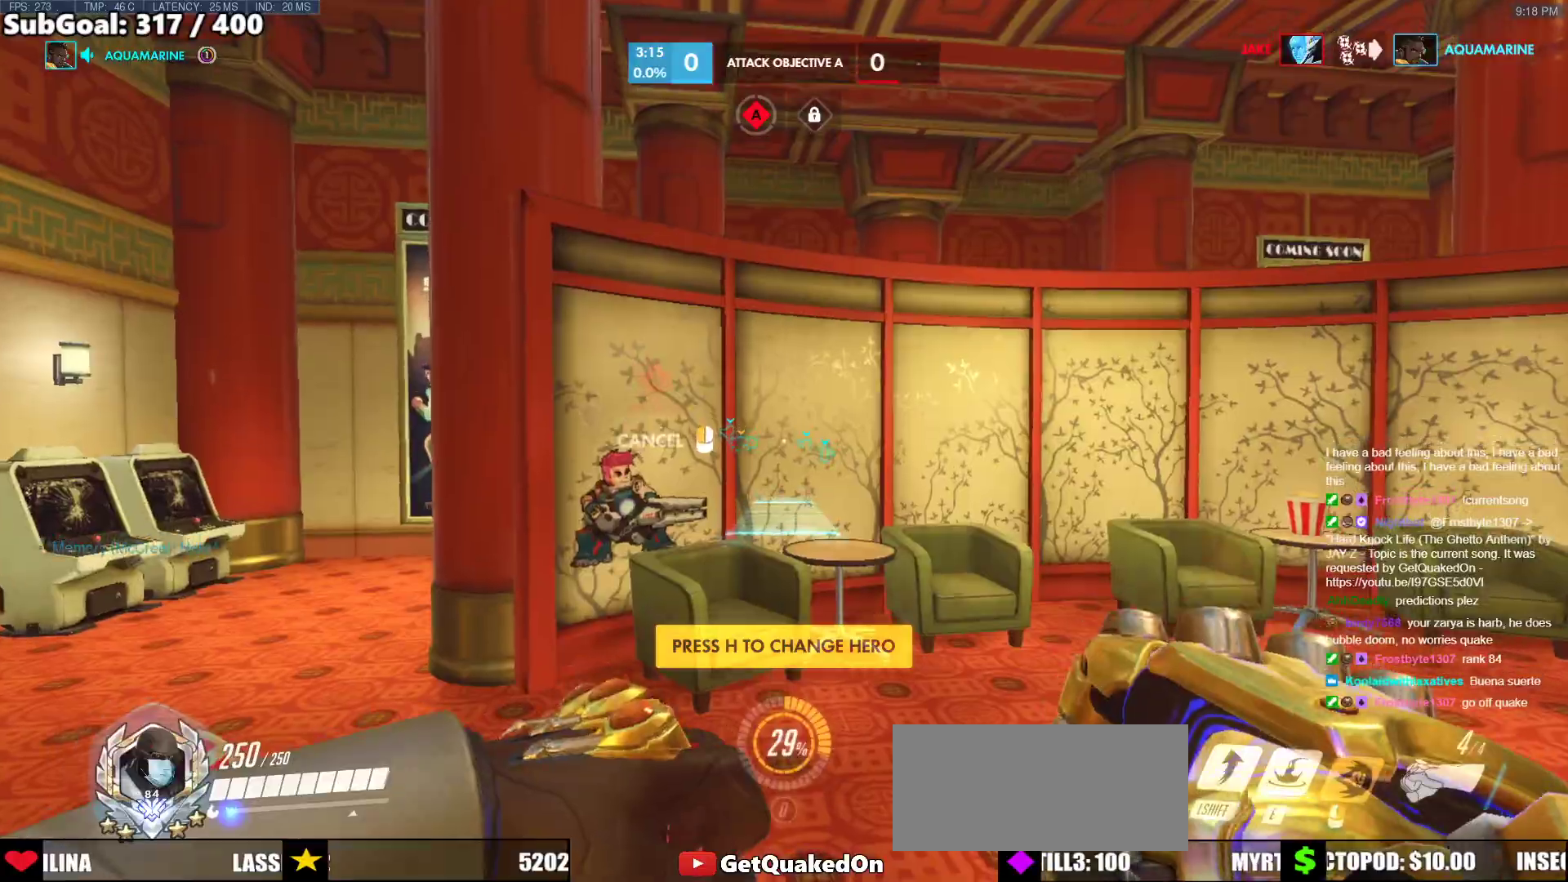
{"keys": ["space", "w"], "mouse": [], "events": [[117, "a", "down"], [217, "a", "up"], [300, "mouse_right", "up"], [350, "space", "down"]]}
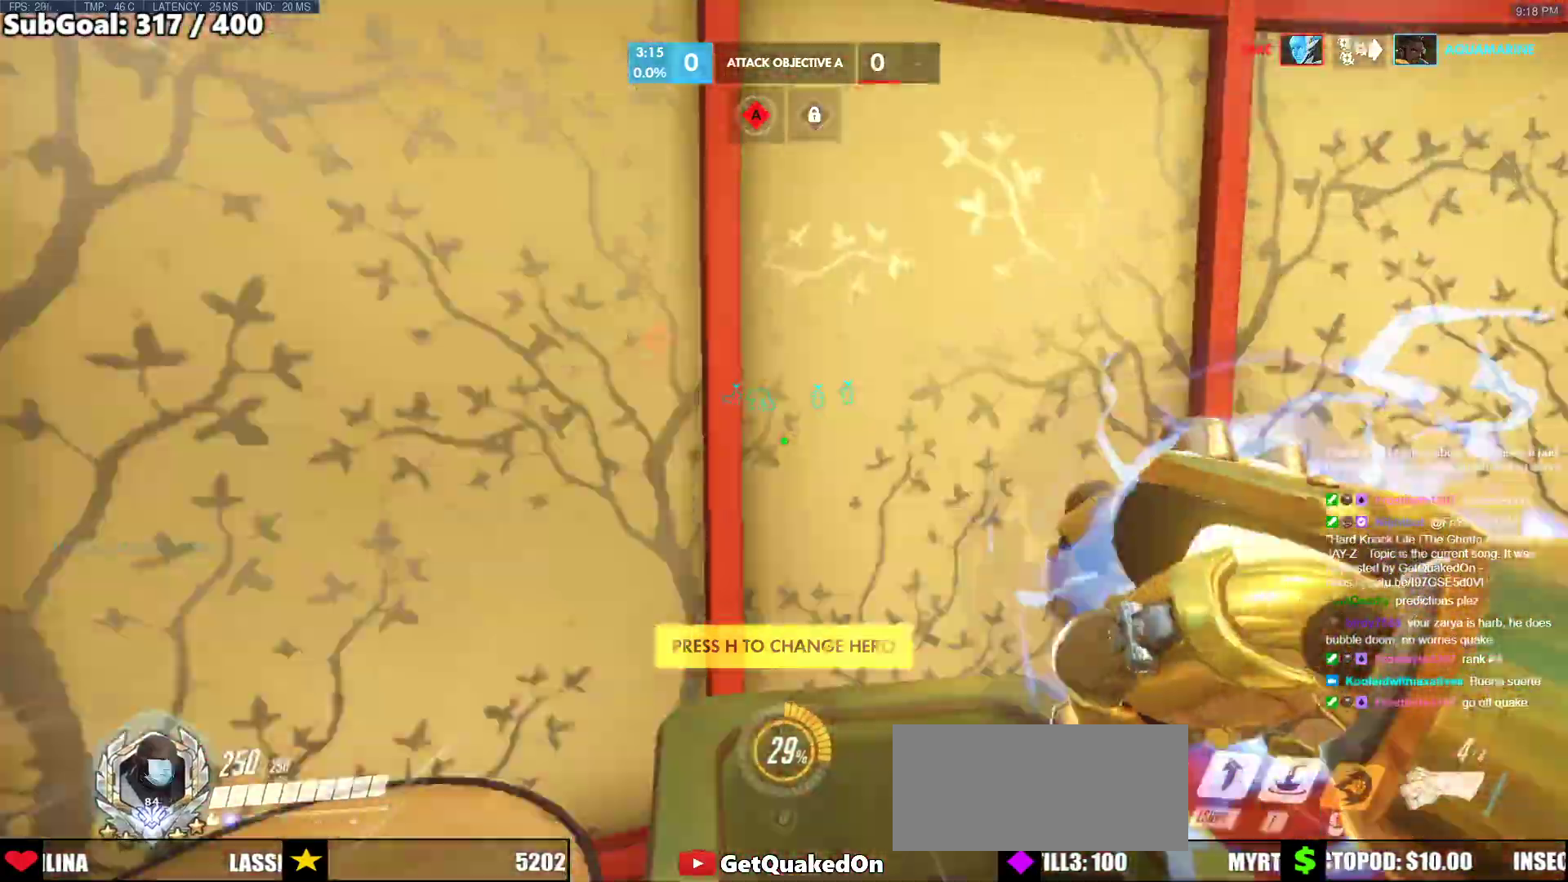
{"keys": ["w"], "mouse": [], "events": [[183, "space", "up"]]}
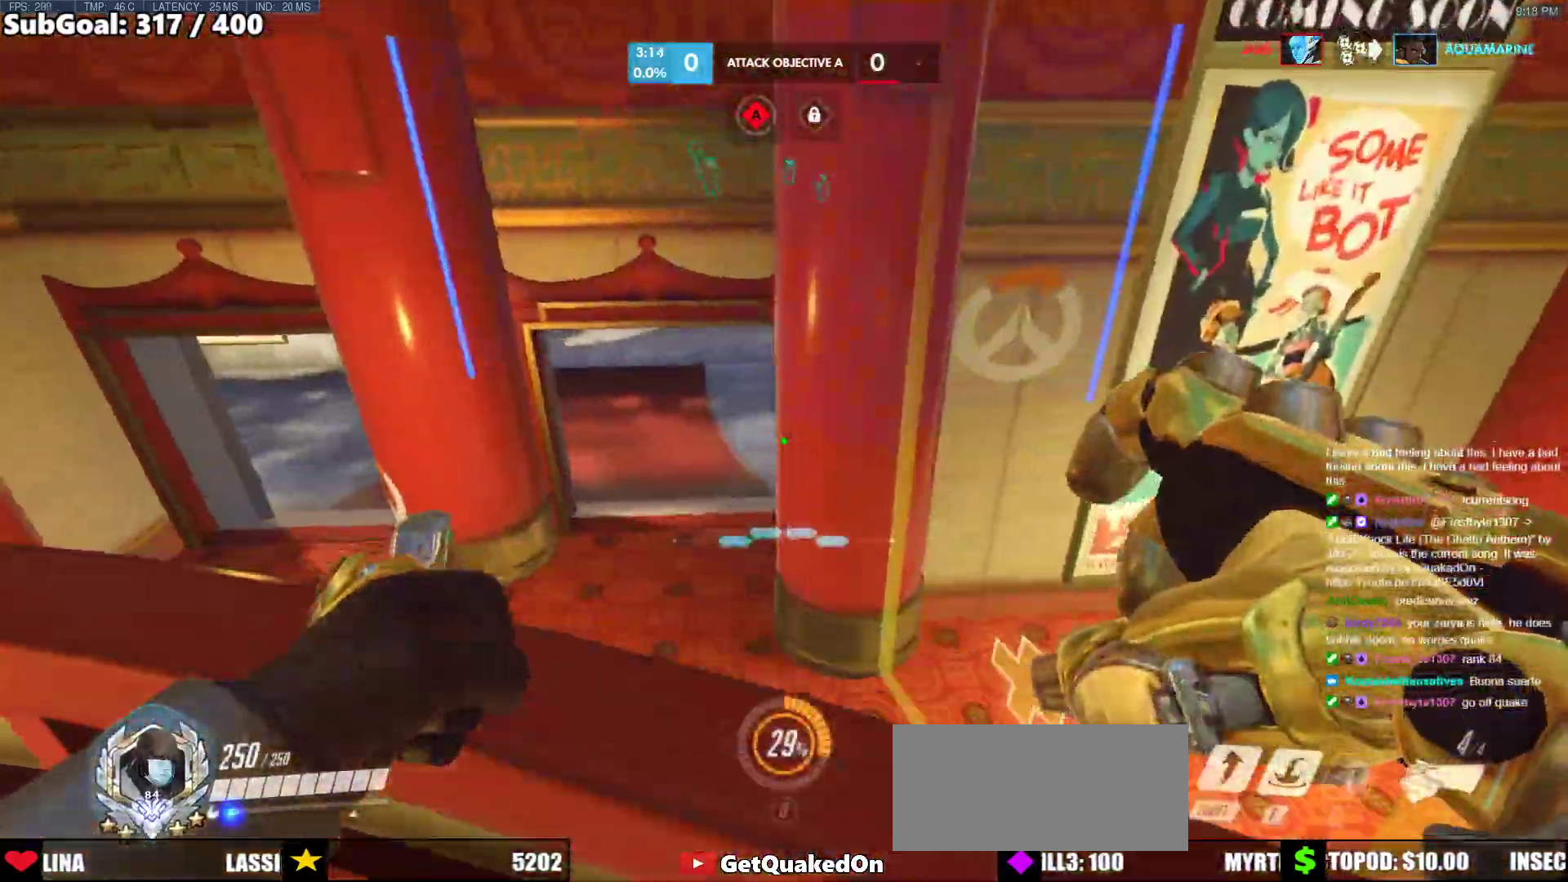
{"keys": ["w"], "mouse": [], "events": [[100, "e", "down"], [283, "e", "up"]]}
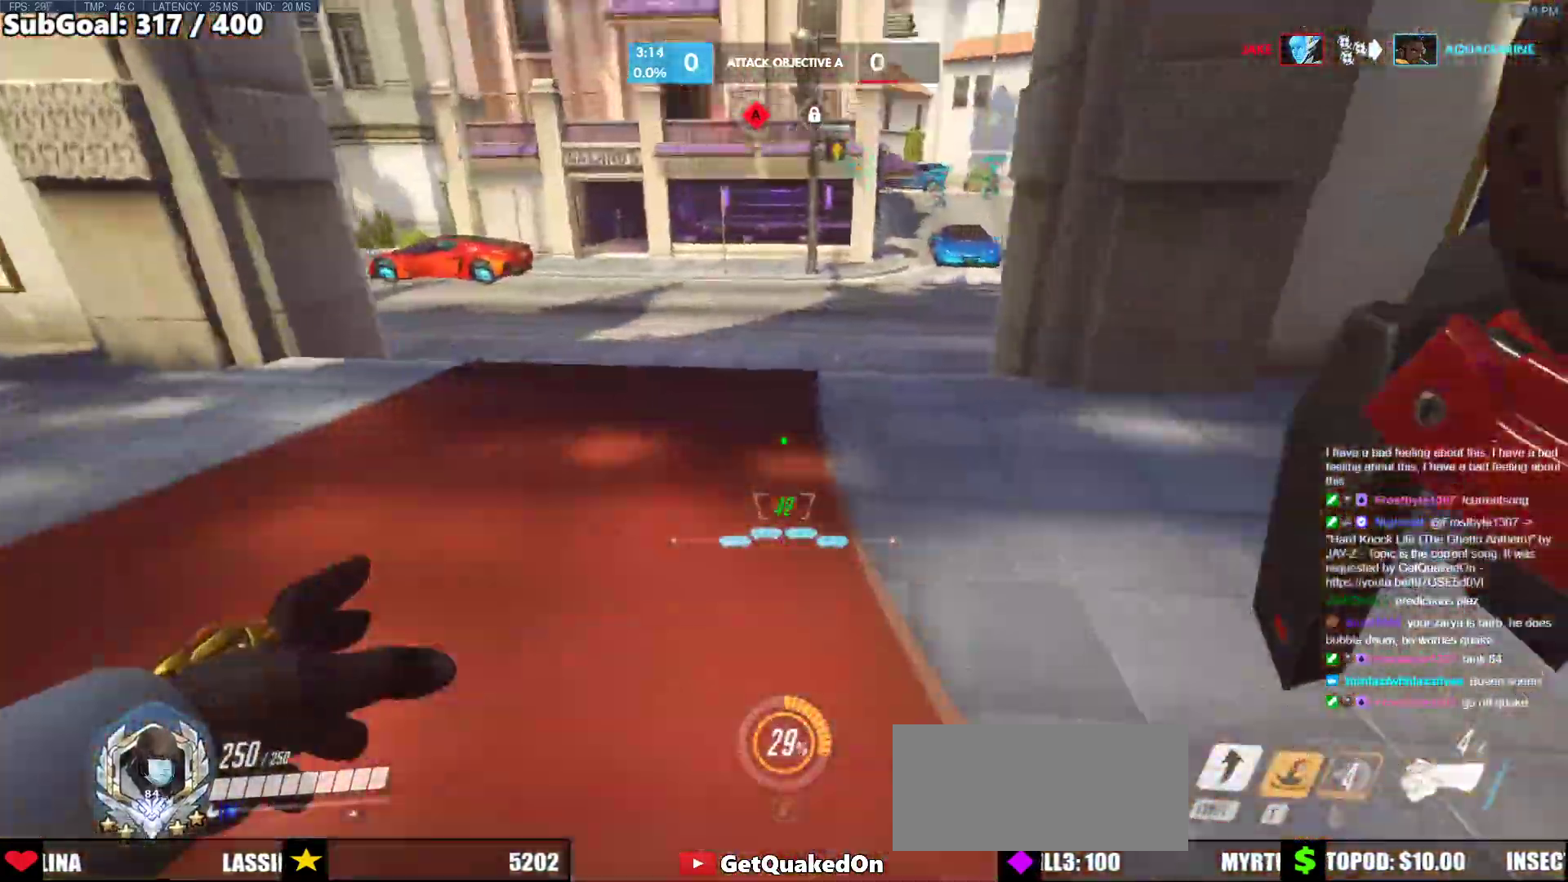
{"keys": ["r", "w"], "mouse": [], "events": [[67, "r", "down"], [217, "r", "up"], [317, "space", "down"], [450, "r", "down"], [450, "space", "up"]]}
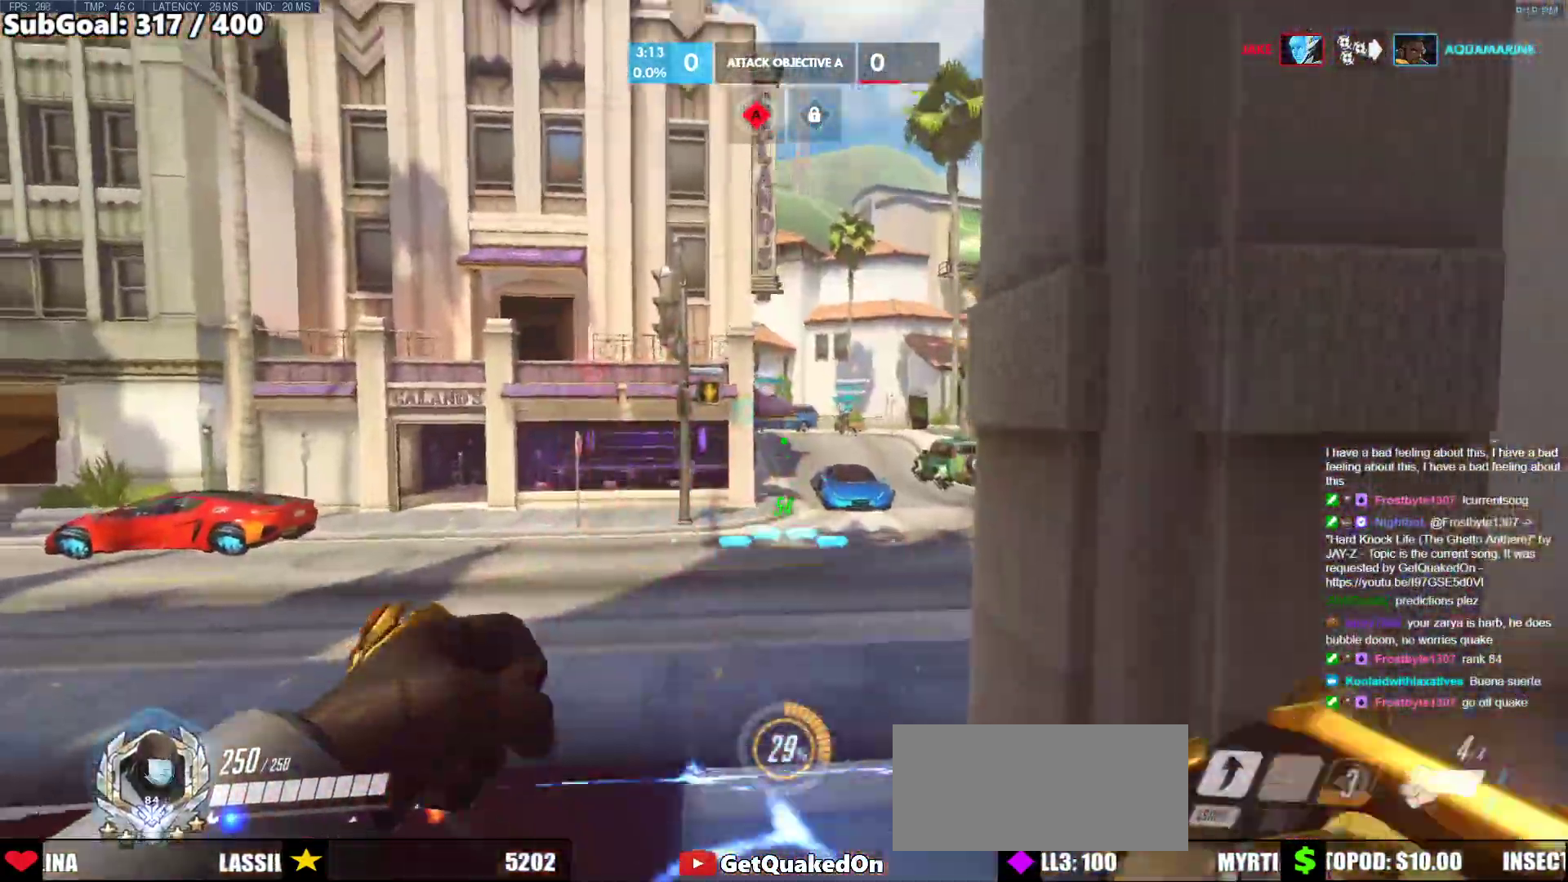
{"keys": ["w"], "mouse": [], "events": [[83, "mouse_left", "down"], [83, "r", "up"], [367, "mouse_left", "up"]]}
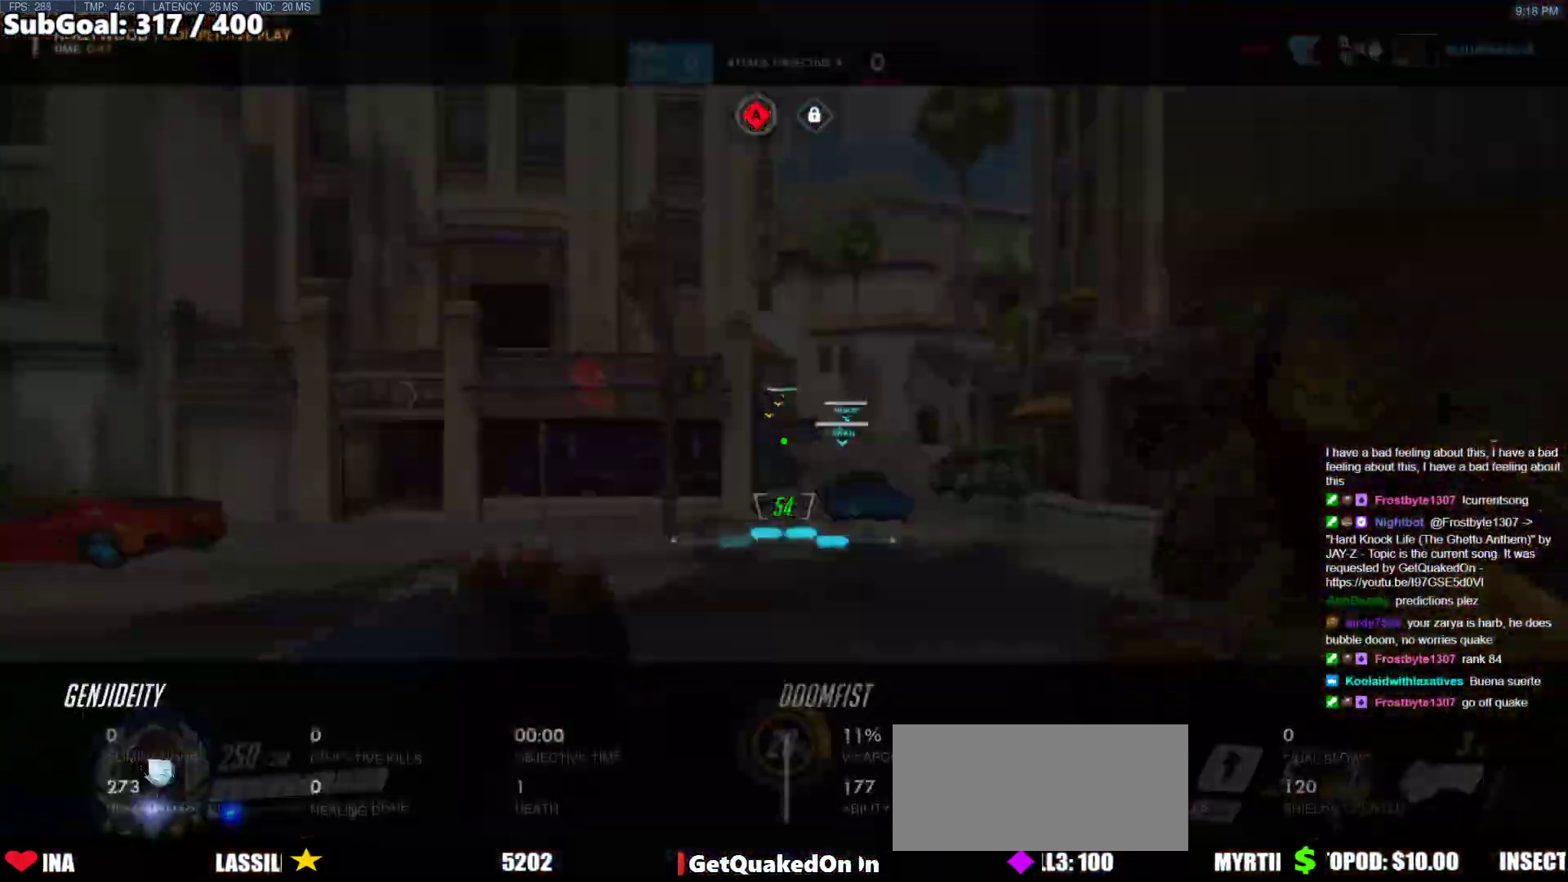
{"keys": ["w"], "mouse": [], "events": [[17, "space", "down"], [67, "r", "down"], [200, "mouse_left", "down"], [200, "r", "up"], [200, "space", "up"], [333, "mouse_left", "up"]]}
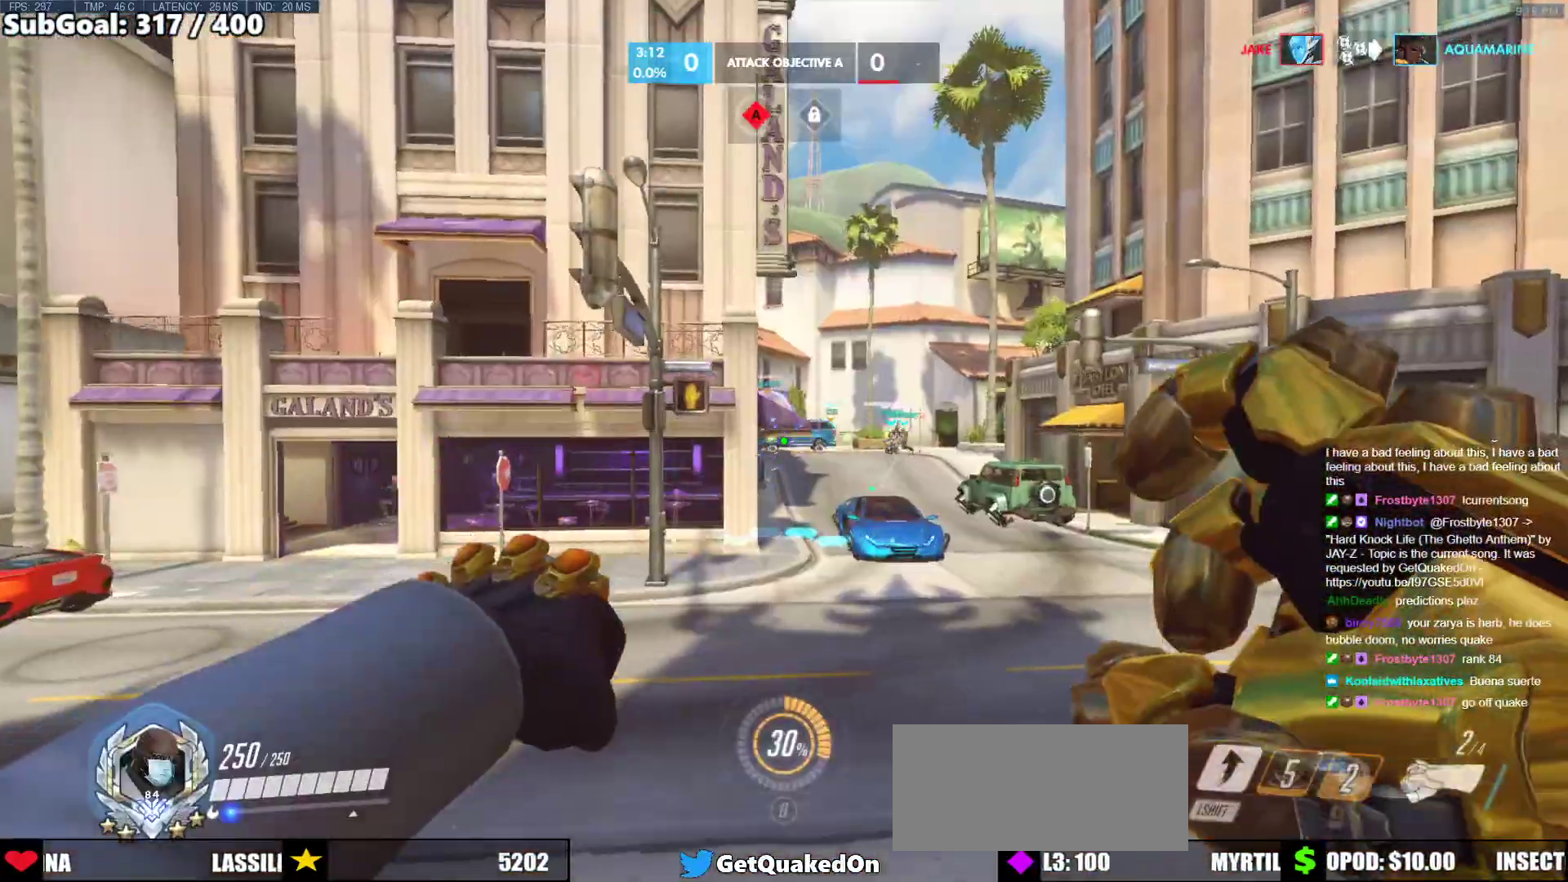
{"keys": ["space", "w"], "mouse": ["left"], "events": [[400, "mouse_left", "down"], [400, "space", "down"]]}
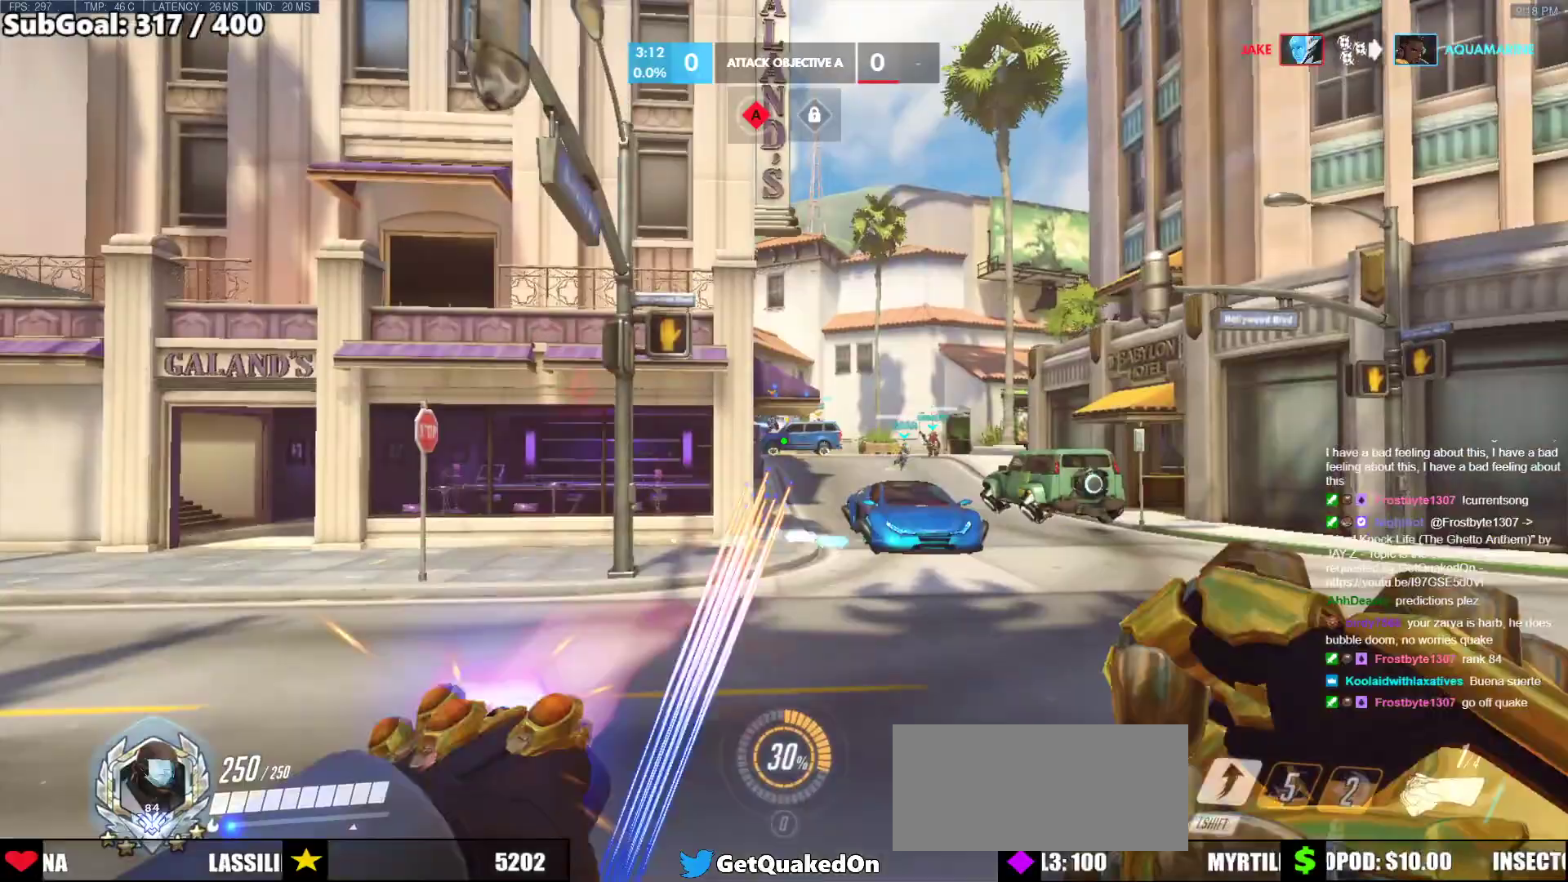
{"keys": ["a", "w"], "mouse": [], "events": [[33, "mouse_left", "up"], [83, "space", "up"], [183, "r", "down"], [317, "r", "up"], [467, "a", "down"]]}
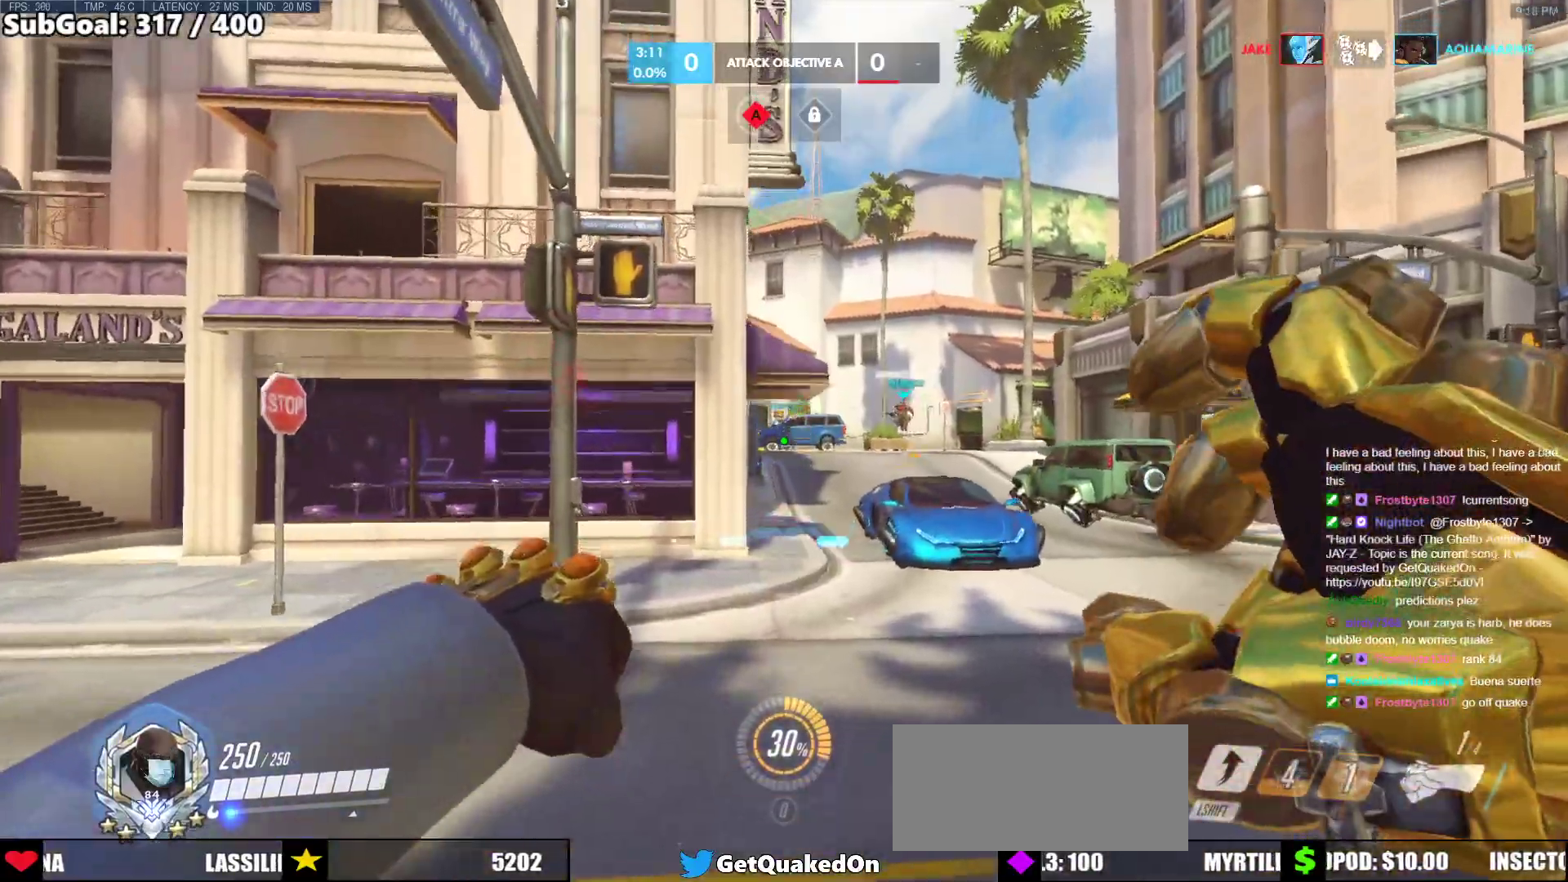
{"keys": ["w"], "mouse": ["right"], "events": [[150, "a", "up"], [200, "space", "down"], [300, "a", "down"], [333, "space", "up"], [483, "a", "up"], [483, "mouse_right", "down"]]}
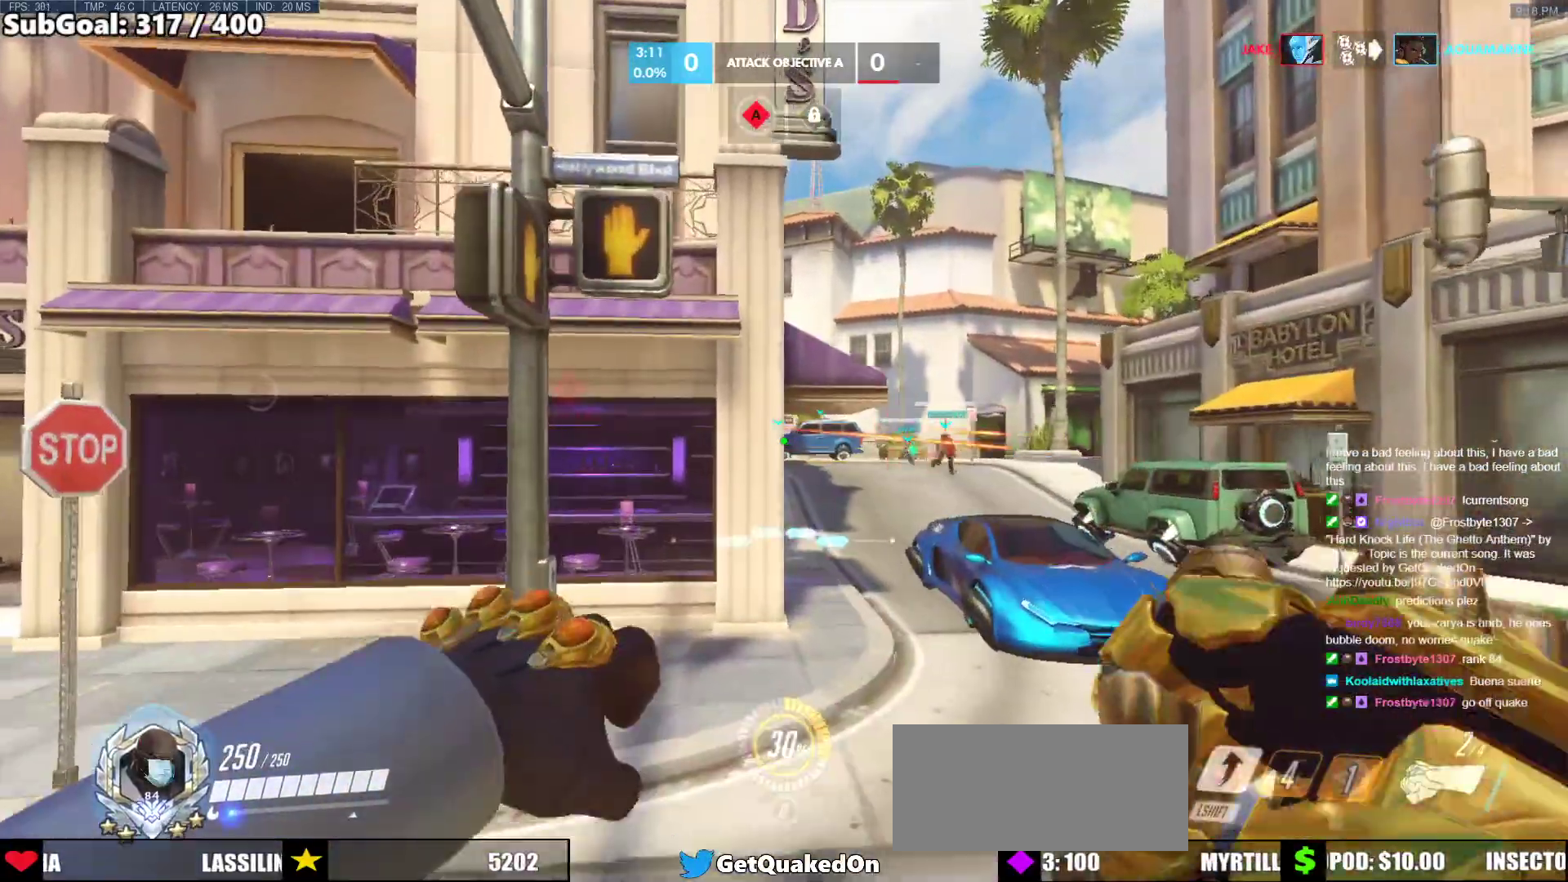
{"keys": ["d", "w"], "mouse": ["right"], "events": [[217, "d", "down"]]}
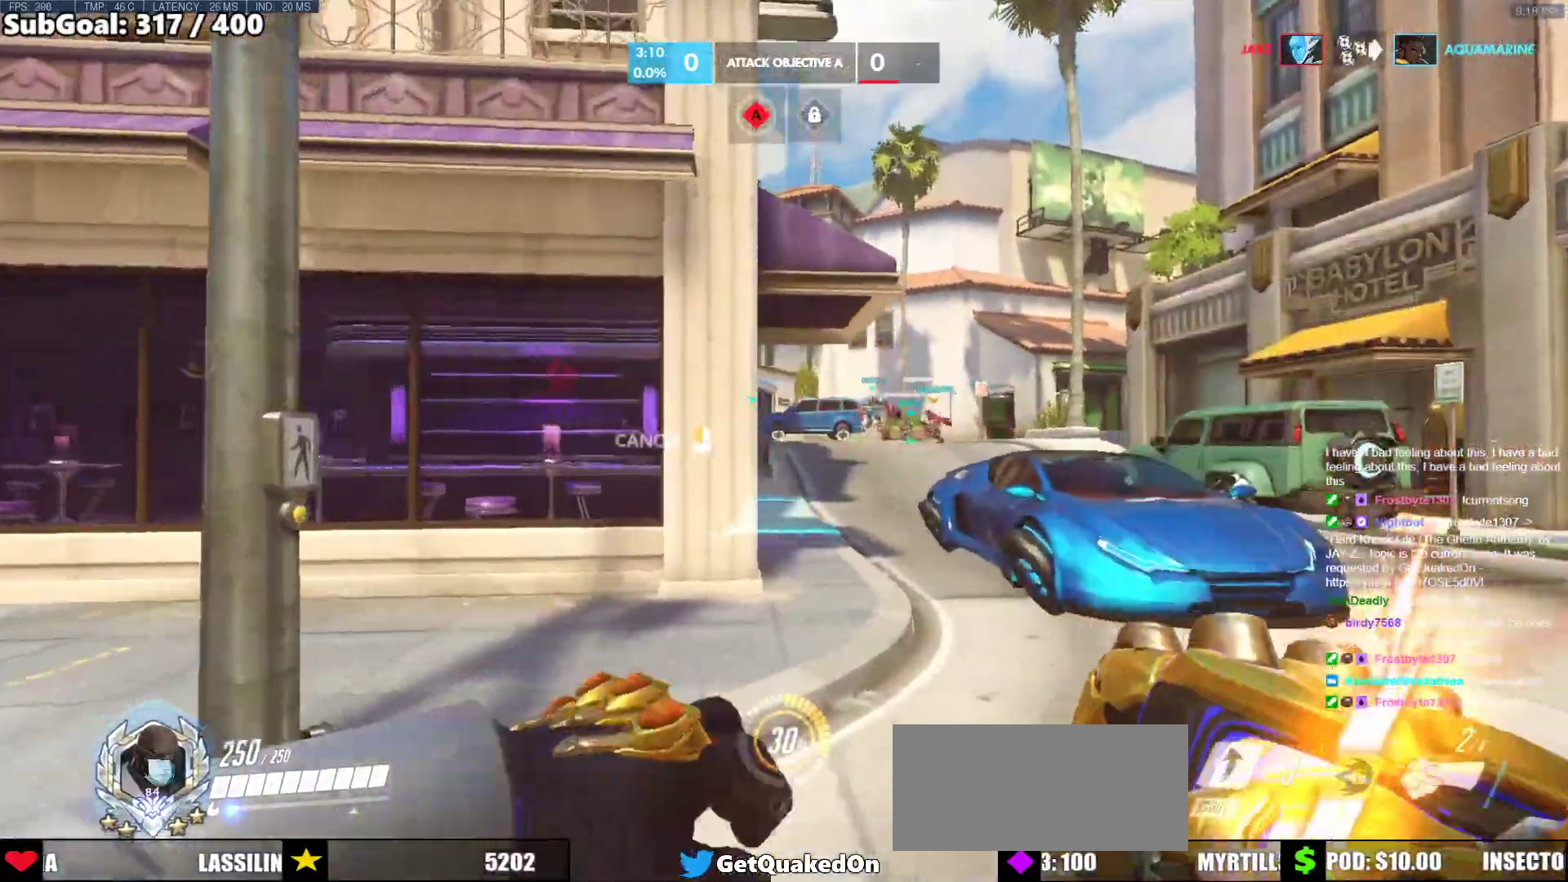
{"keys": ["a", "w"], "mouse": ["right"], "events": [[50, "space", "down"], [133, "d", "up"], [183, "space", "up"], [317, "r", "down"], [417, "r", "up"], [467, "a", "down"]]}
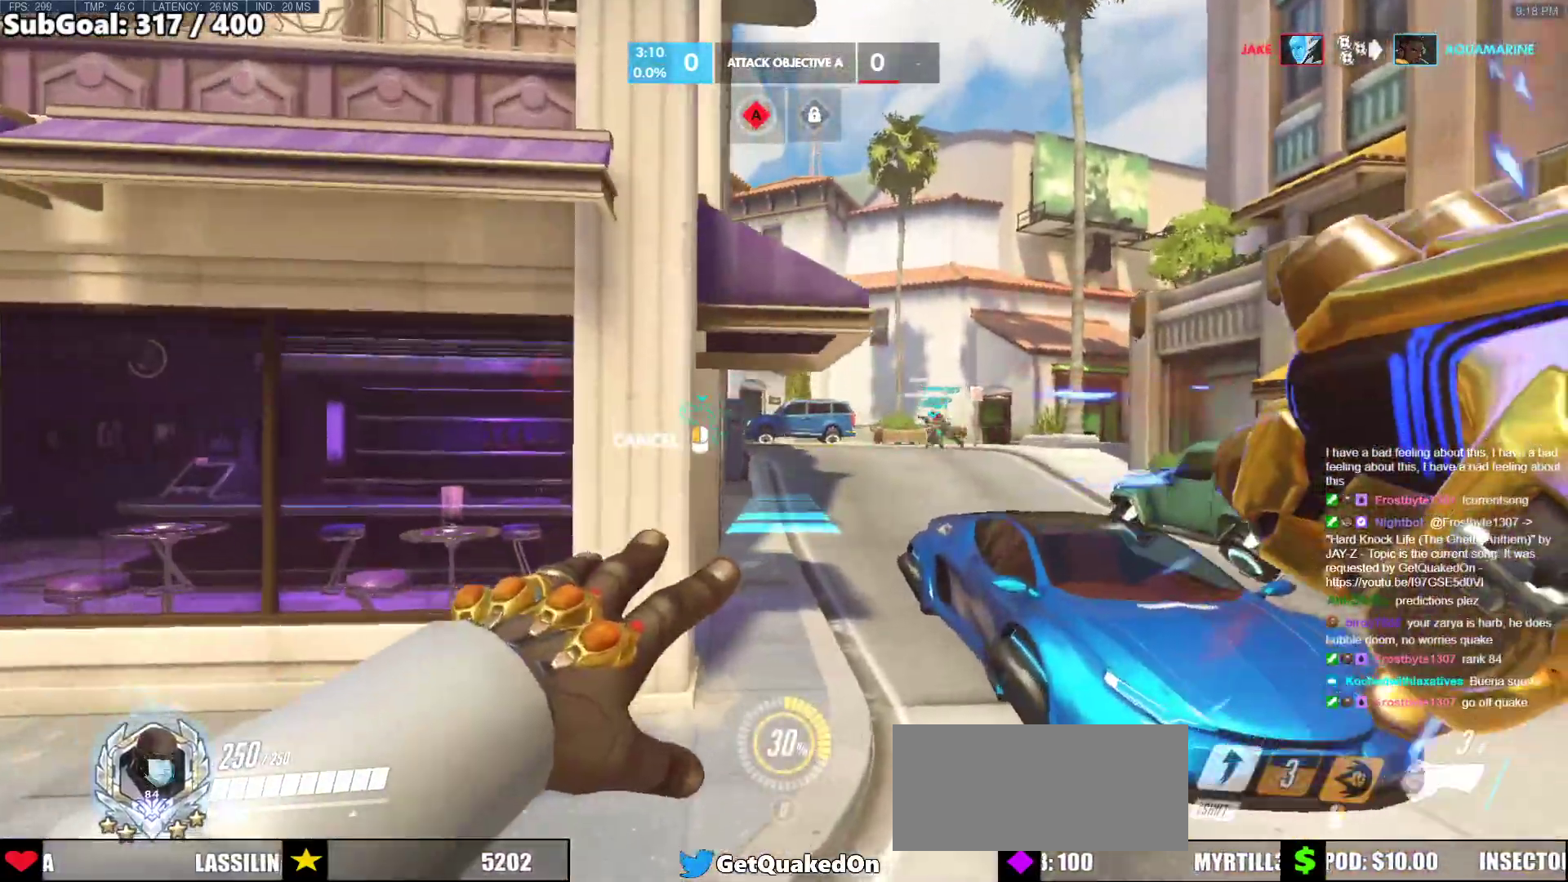
{"keys": ["d", "w"], "mouse": ["right"], "events": [[200, "a", "up"], [333, "d", "down"]]}
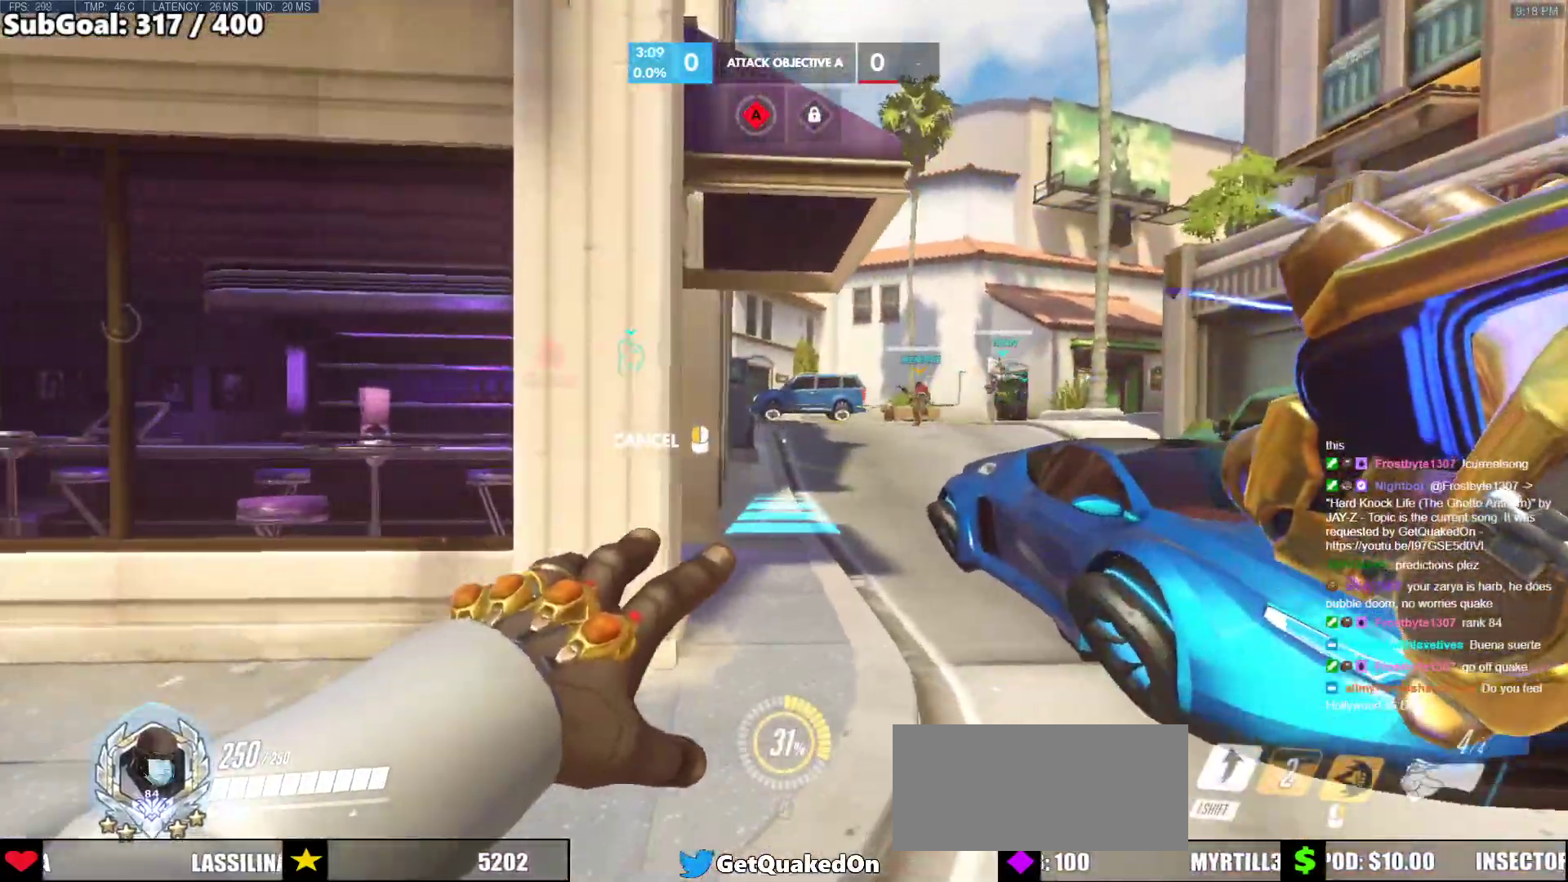
{"keys": ["d", "w"], "mouse": ["right"], "events": [[33, "d", "up"], [83, "d", "down"]]}
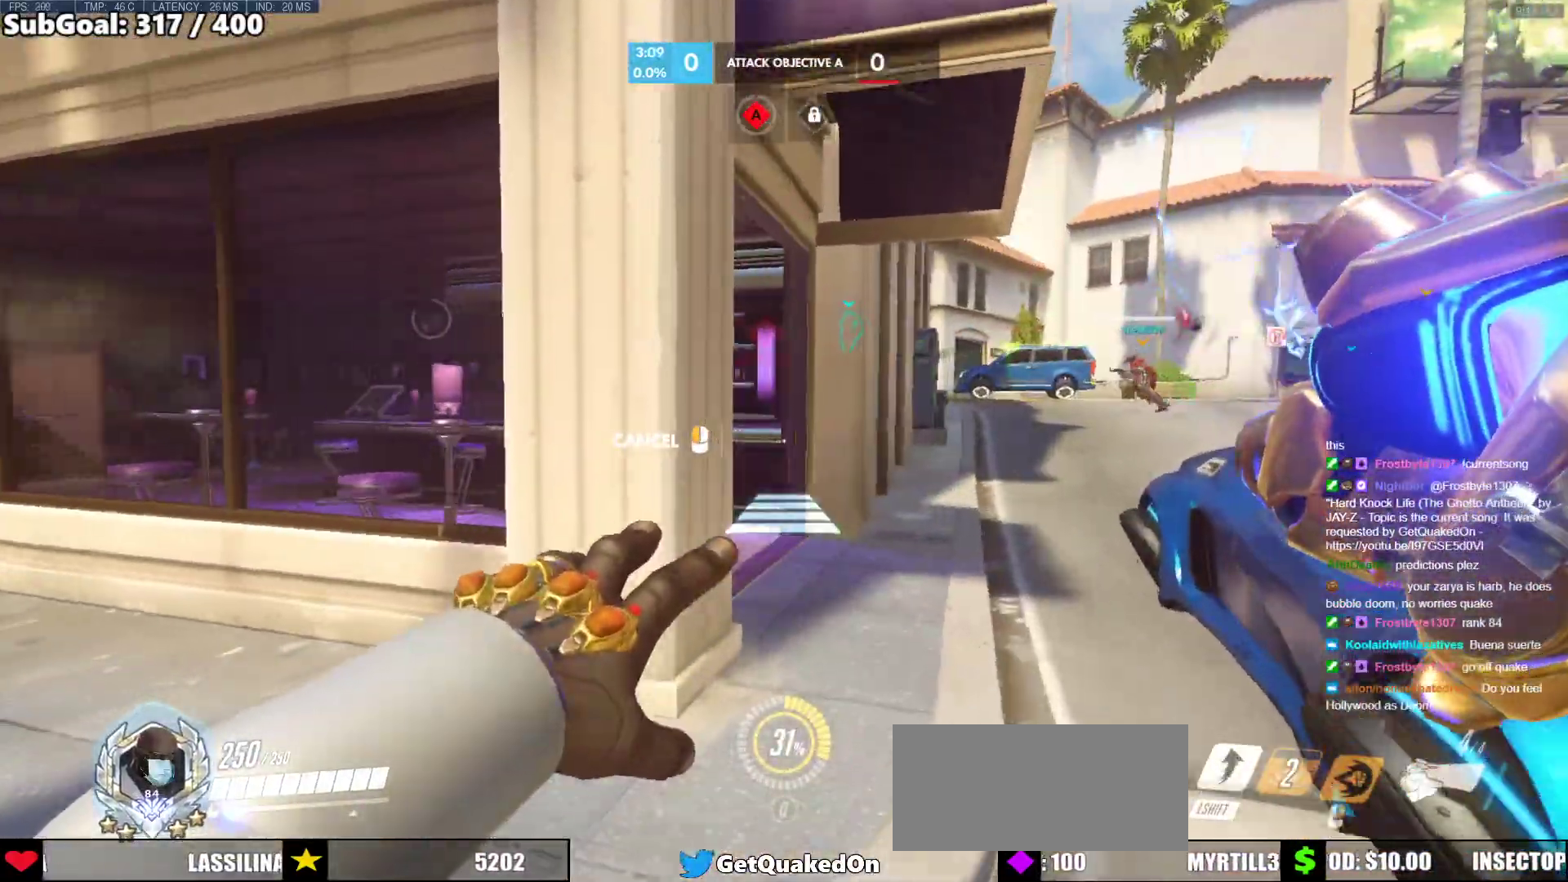
{"keys": ["d", "w"], "mouse": ["right"], "events": []}
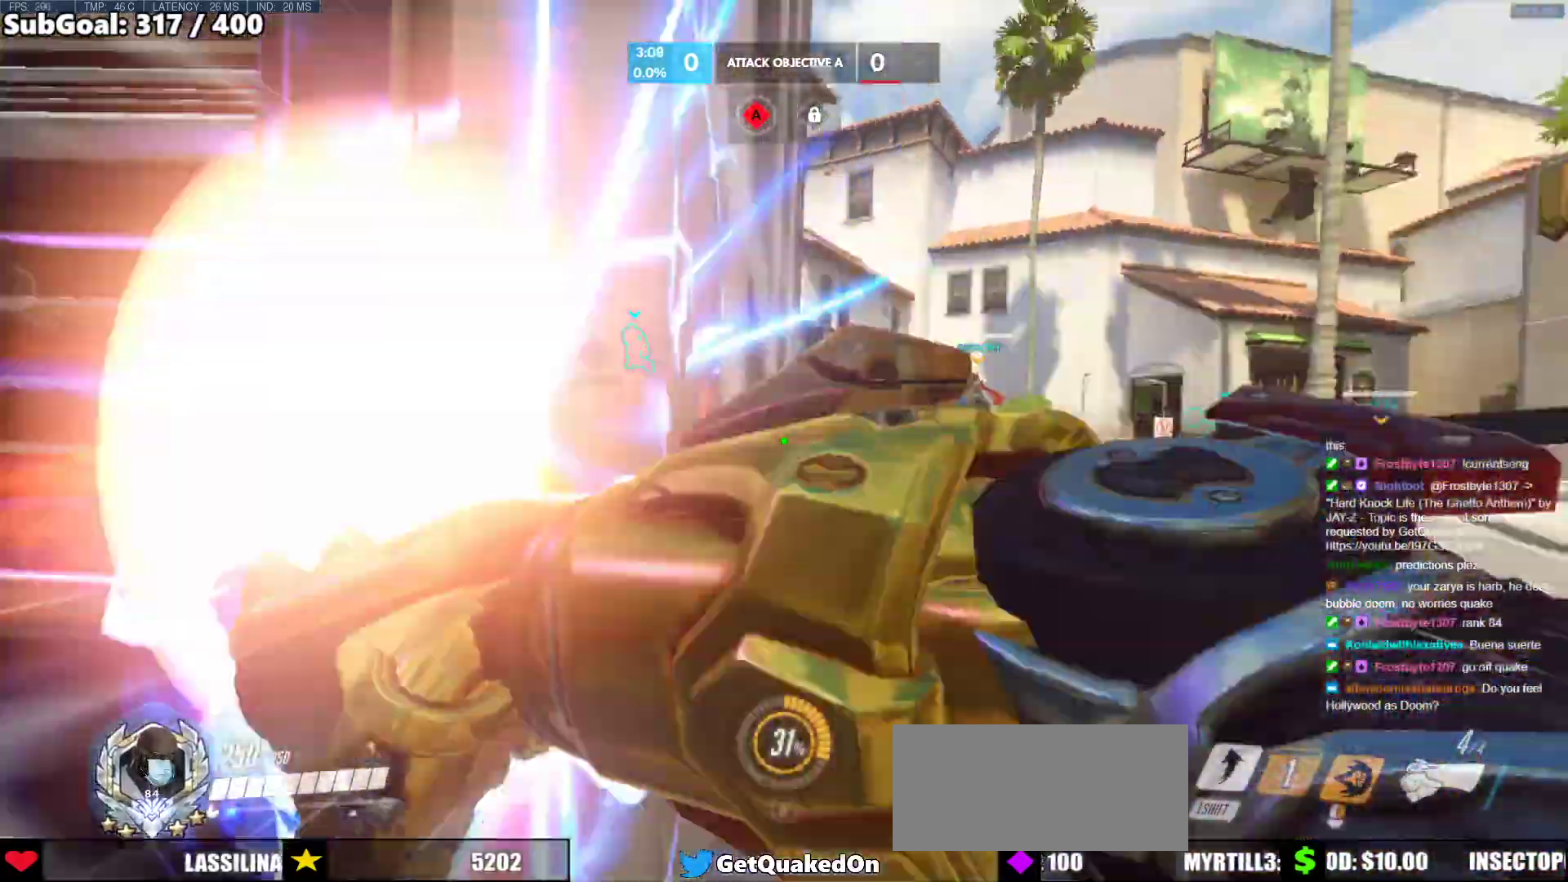
{"keys": ["d", "space", "w"], "mouse": [], "events": [[67, "mouse_right", "up"], [483, "space", "down"]]}
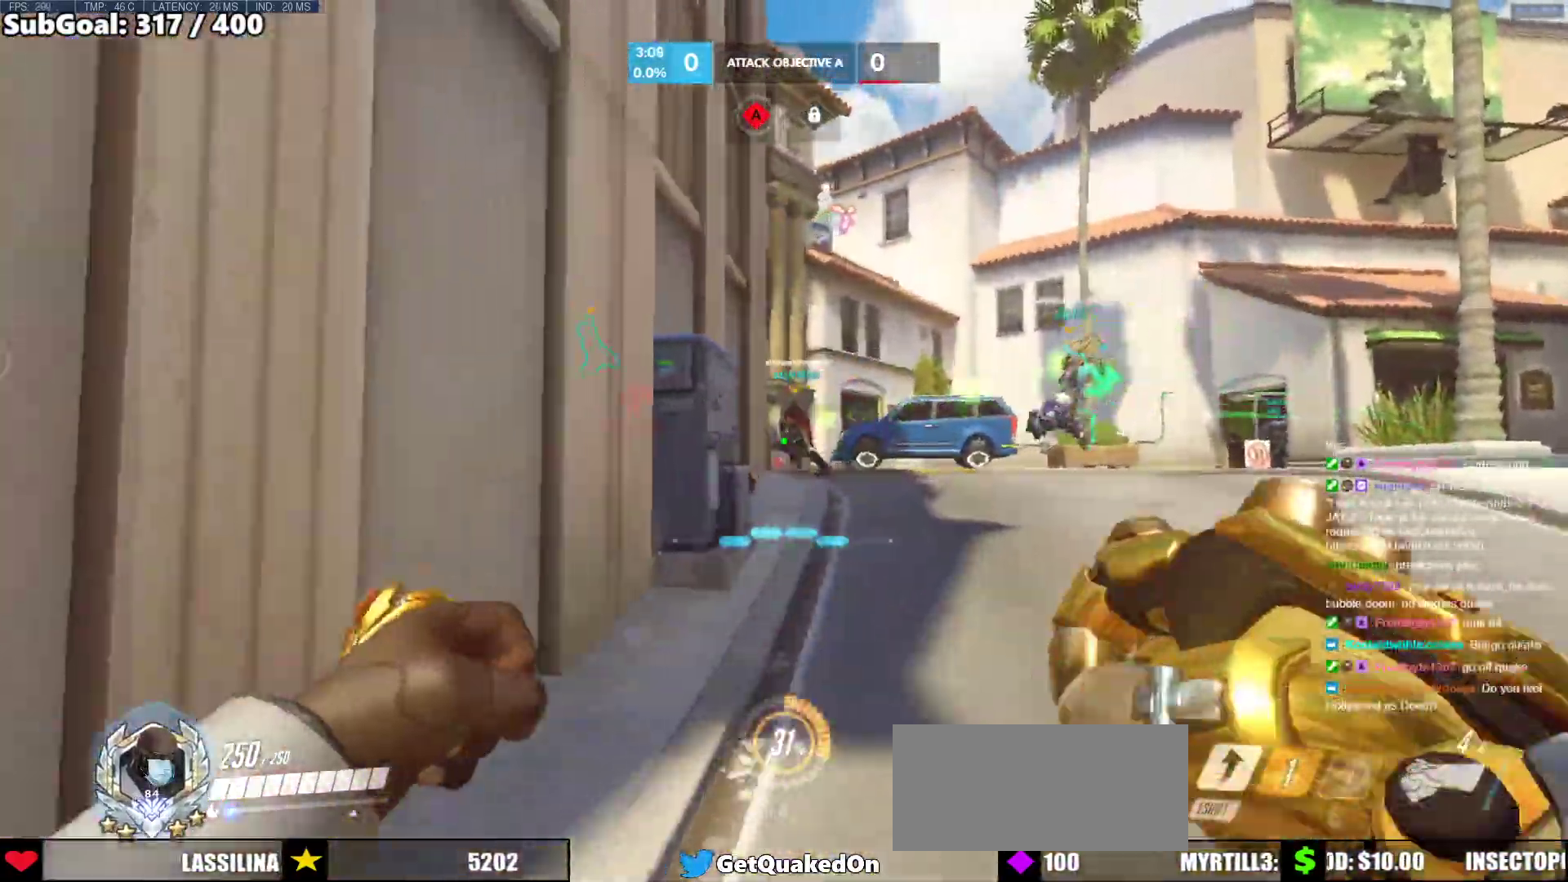
{"keys": ["d", "w"], "mouse": ["left"], "events": [[117, "space", "up"], [350, "mouse_left", "down"]]}
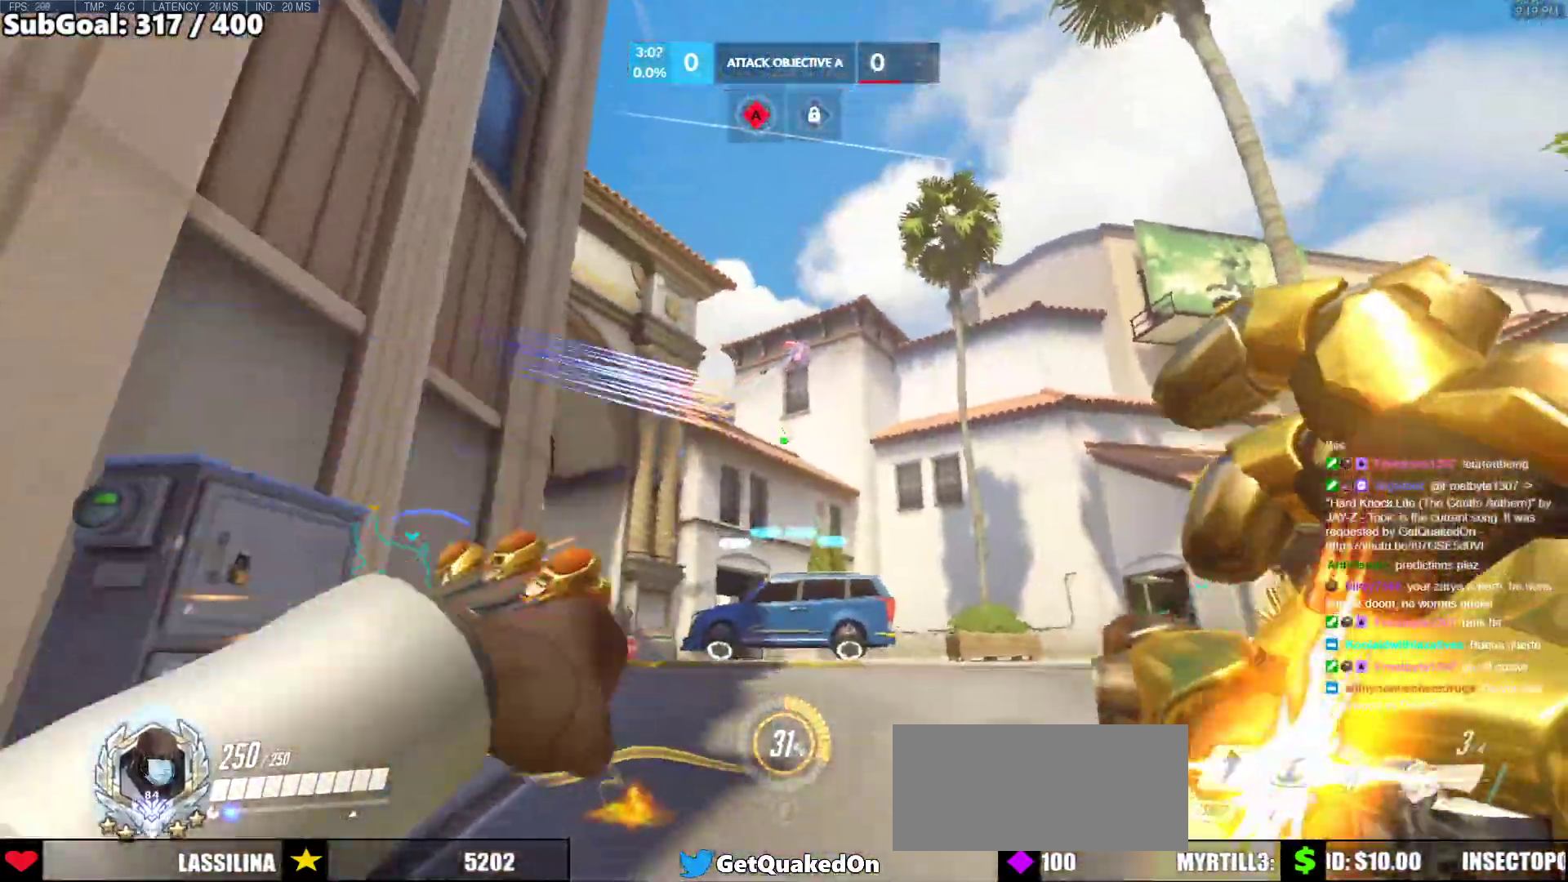
{"keys": ["d", "w"], "mouse": ["left"], "events": [[50, "mouse_left", "up"], [367, "mouse_left", "down"]]}
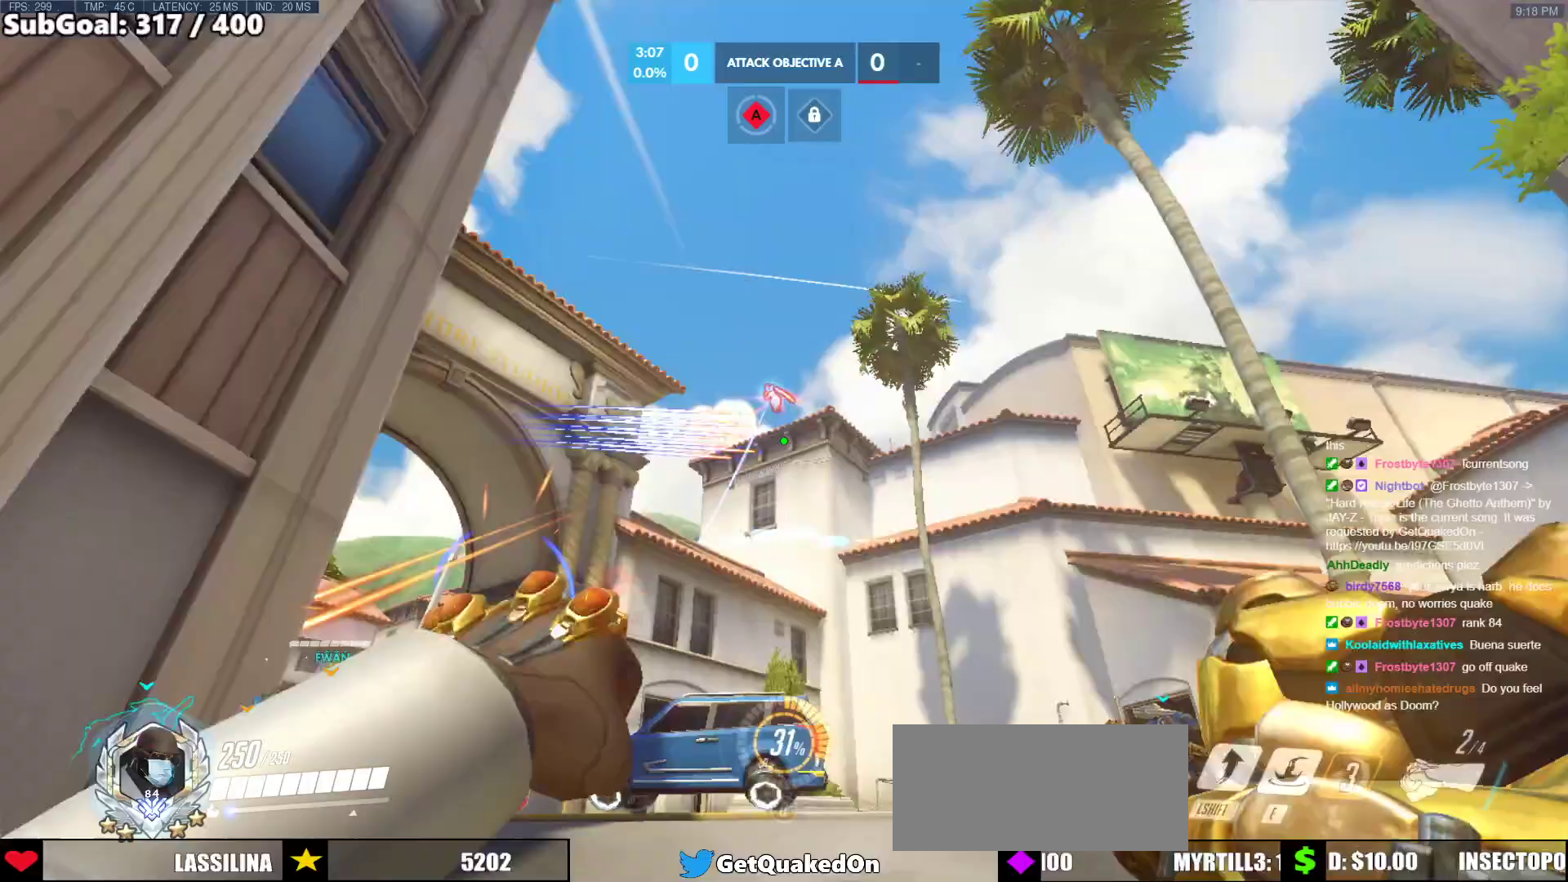
{"keys": ["a"], "mouse": [], "events": [[17, "mouse_left", "up"], [17, "w", "up"], [333, "a", "down"], [383, "d", "up"]]}
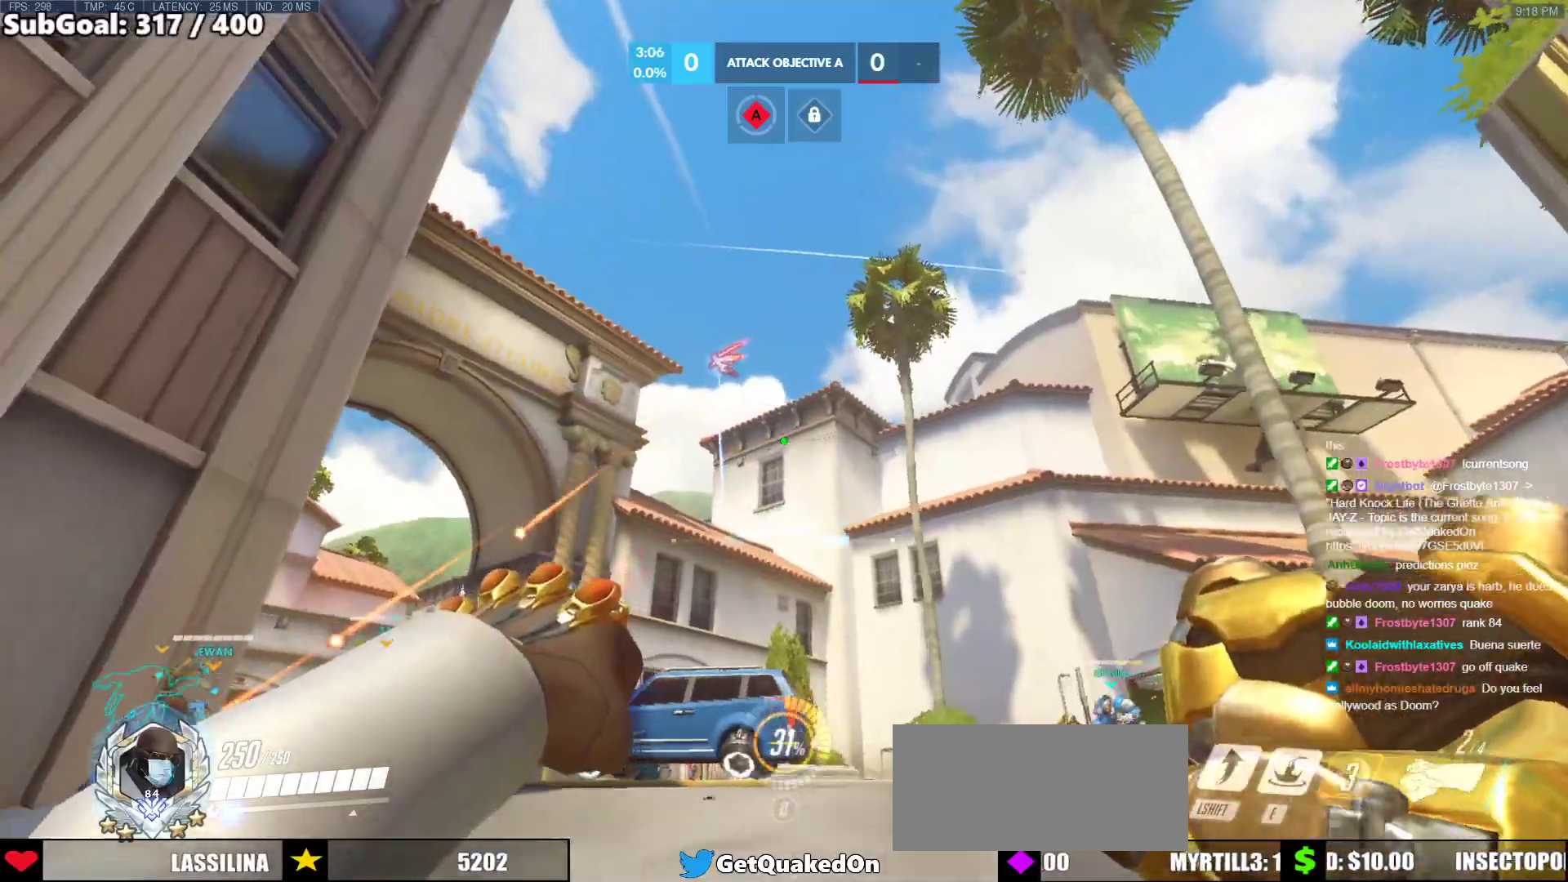
{"keys": ["d", "w"], "mouse": [], "events": [[117, "w", "down"], [167, "a", "up"], [167, "d", "down"], [317, "space", "down"], [500, "space", "up"]]}
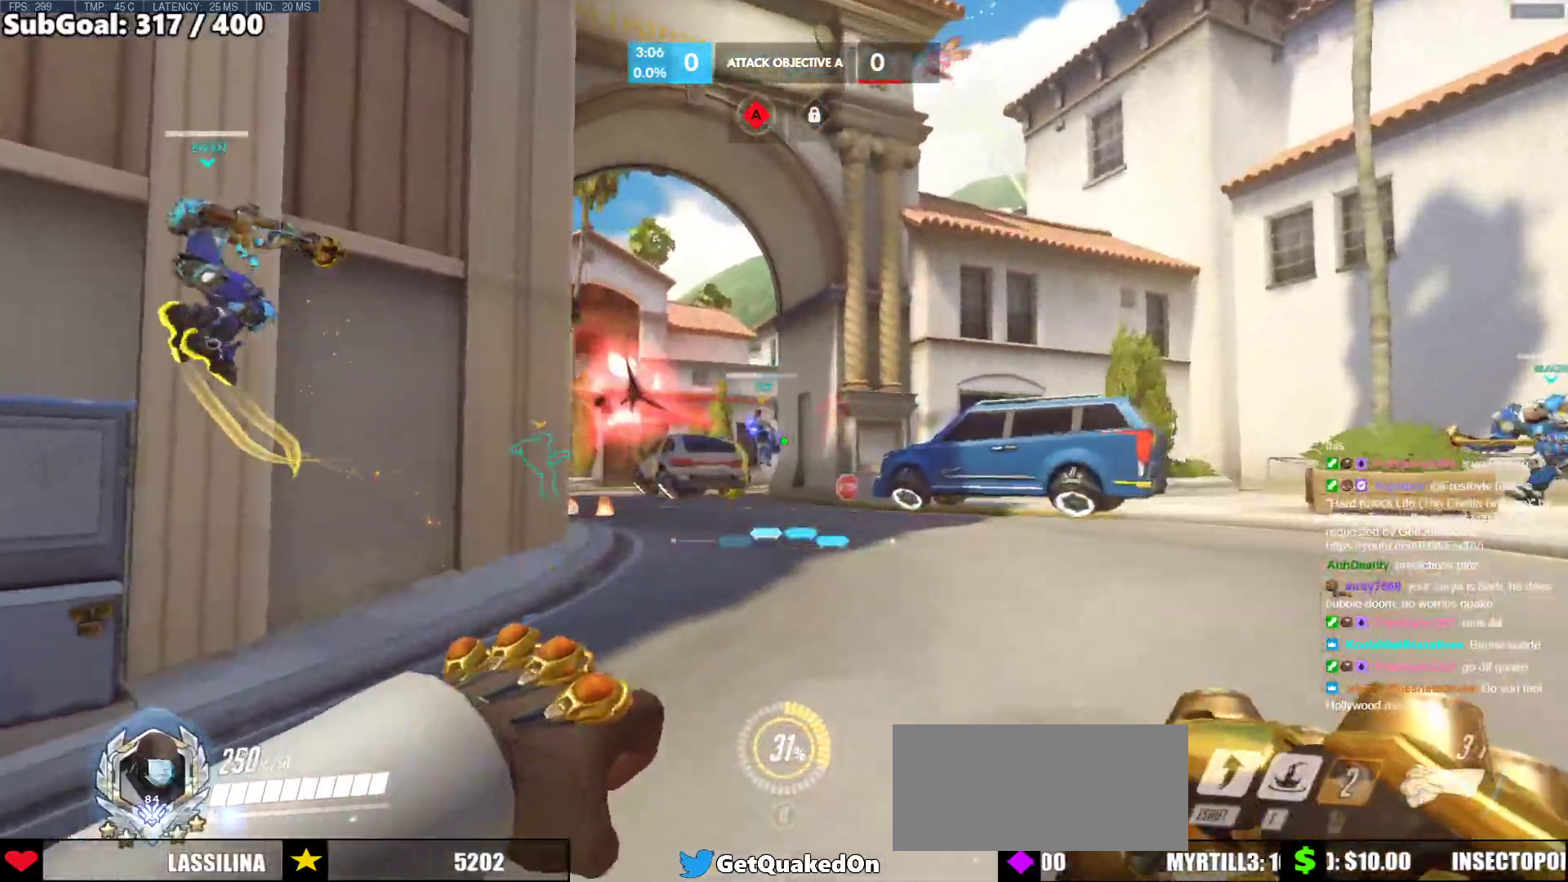
{"keys": ["w"], "mouse": [], "events": [[367, "d", "up"]]}
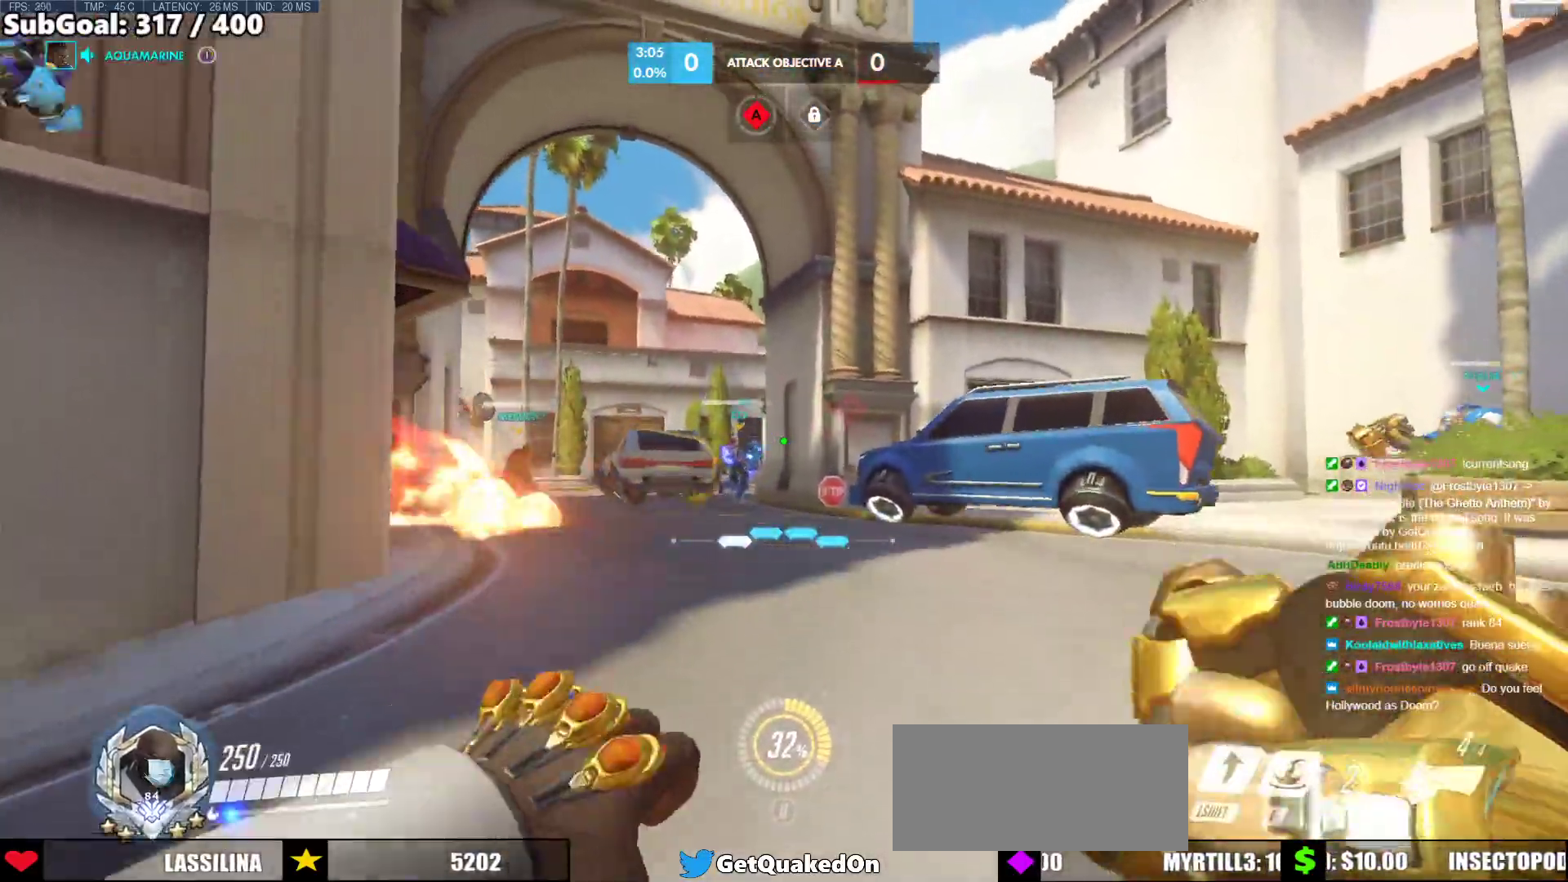
{"keys": ["r", "w"], "mouse": [], "events": [[17, "space", "down"], [200, "space", "up"], [250, "a", "down"], [333, "r", "down"], [433, "a", "up"]]}
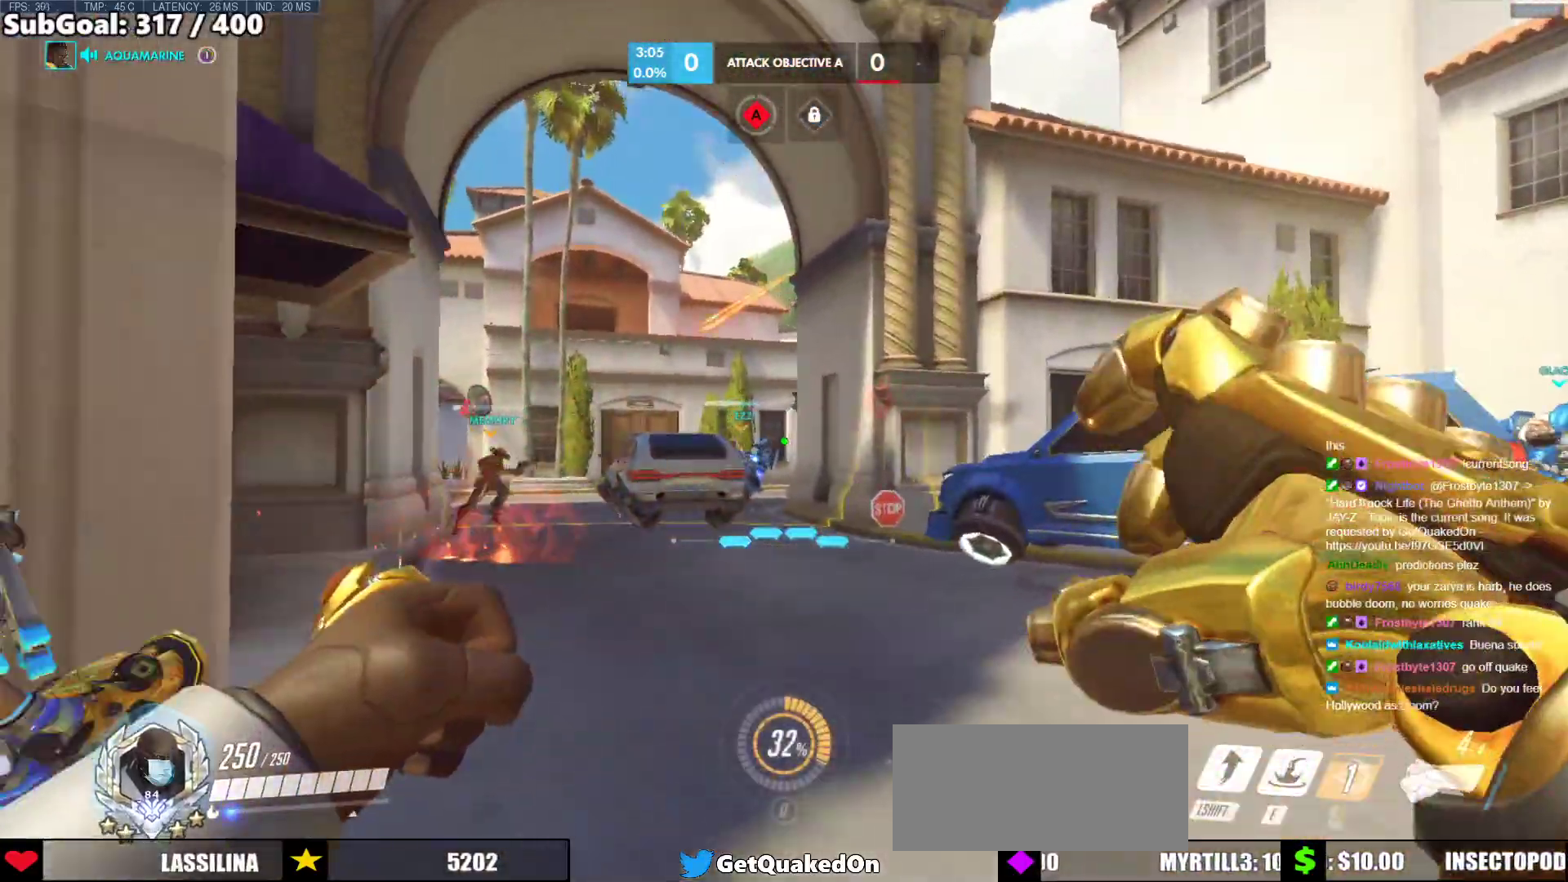
{"keys": ["w"], "mouse": [], "events": [[33, "r", "up"], [167, "a", "down"], [217, "space", "down"], [350, "r", "down"], [400, "space", "up"], [500, "a", "up"], [500, "r", "up"]]}
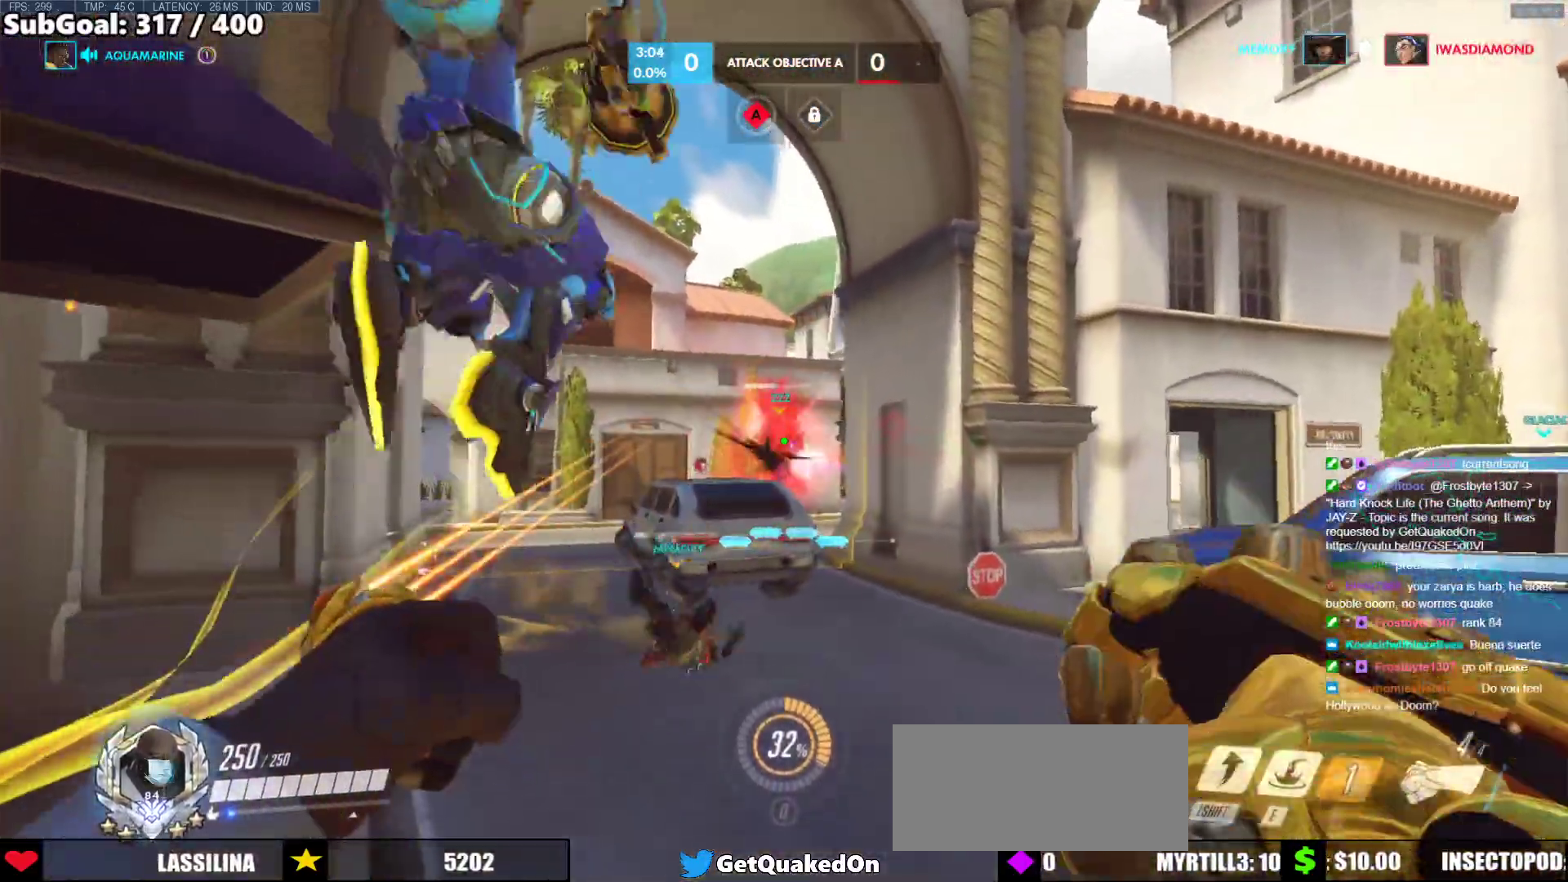
{"keys": ["a", "w"], "mouse": [], "events": [[233, "a", "down"]]}
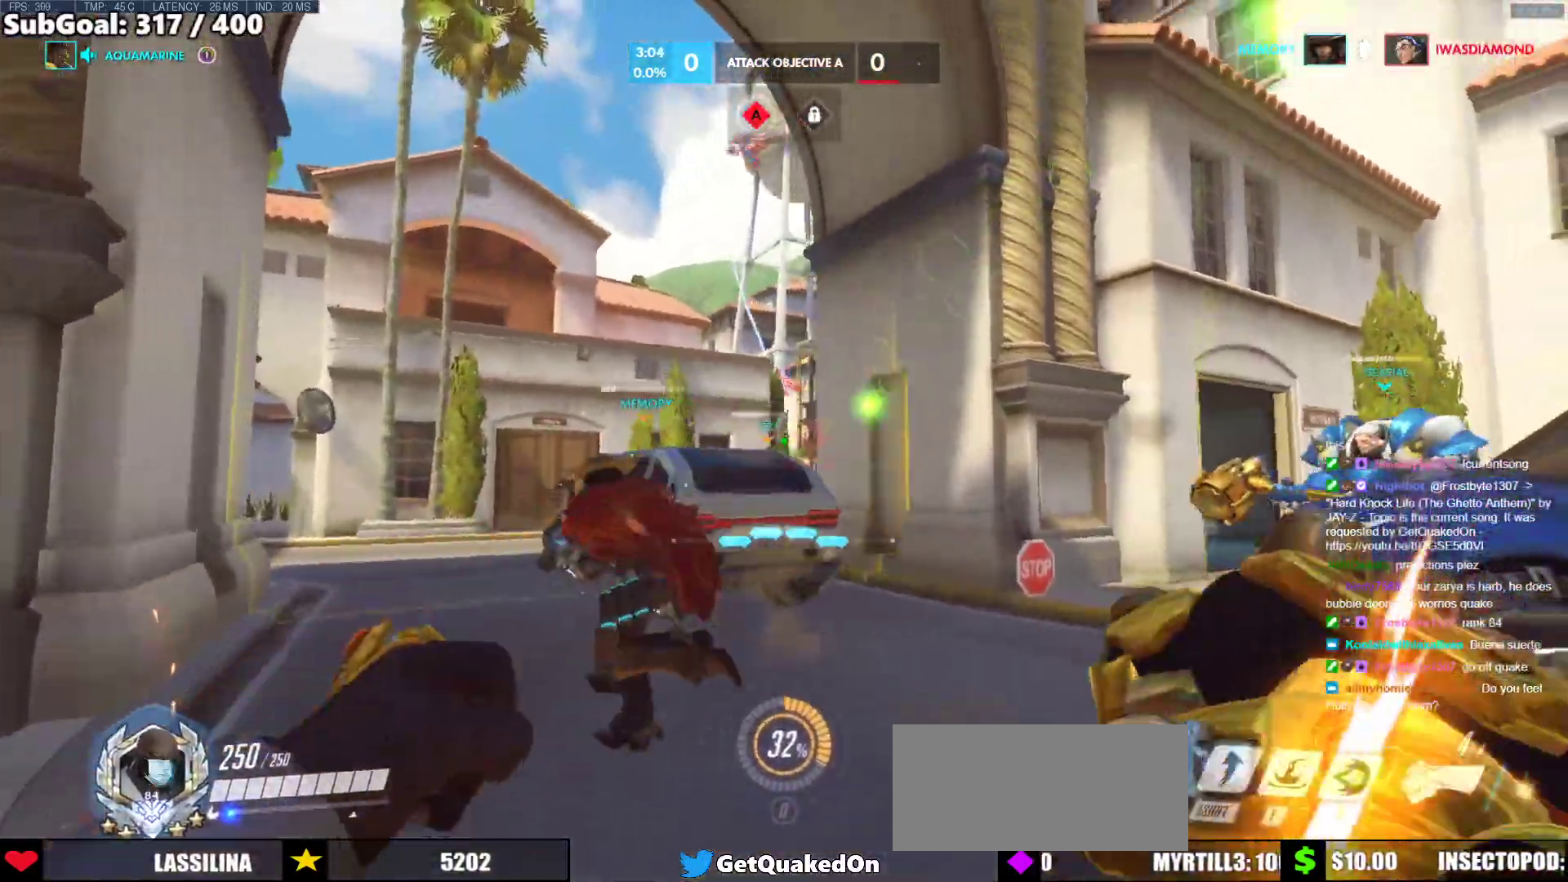
{"keys": ["d"], "mouse": ["left"], "events": [[50, "mouse_left", "down"], [250, "mouse_left", "up"], [433, "d", "down"], [433, "w", "up"], [483, "a", "up"], [483, "mouse_left", "down"]]}
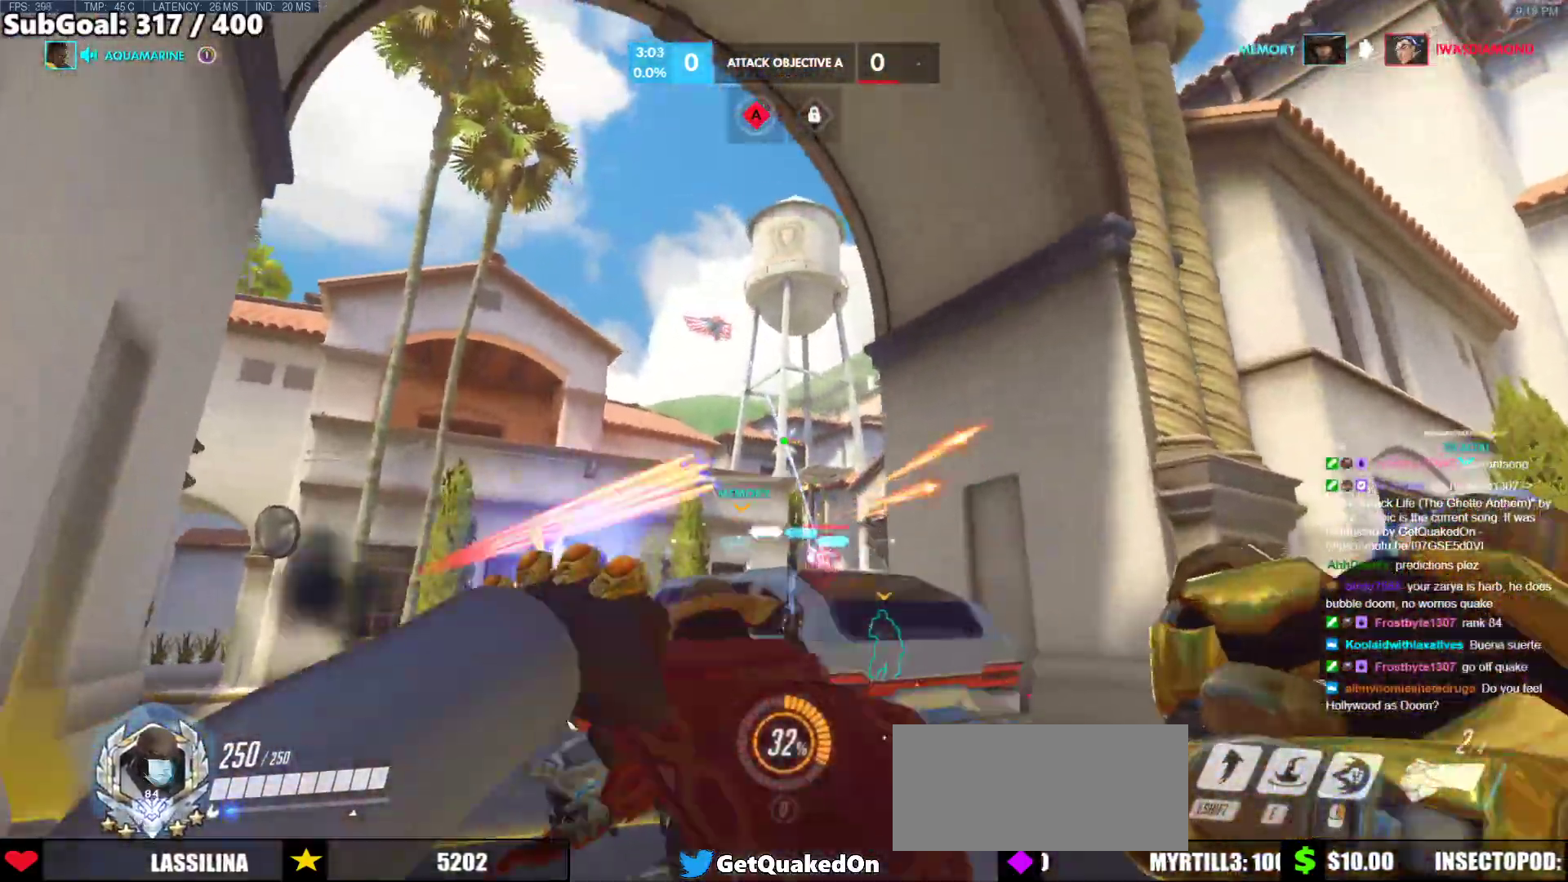
{"keys": ["a"], "mouse": [], "events": [[117, "mouse_left", "up"], [217, "a", "down"], [267, "d", "up"], [350, "mouse_left", "down"], [500, "mouse_left", "up"]]}
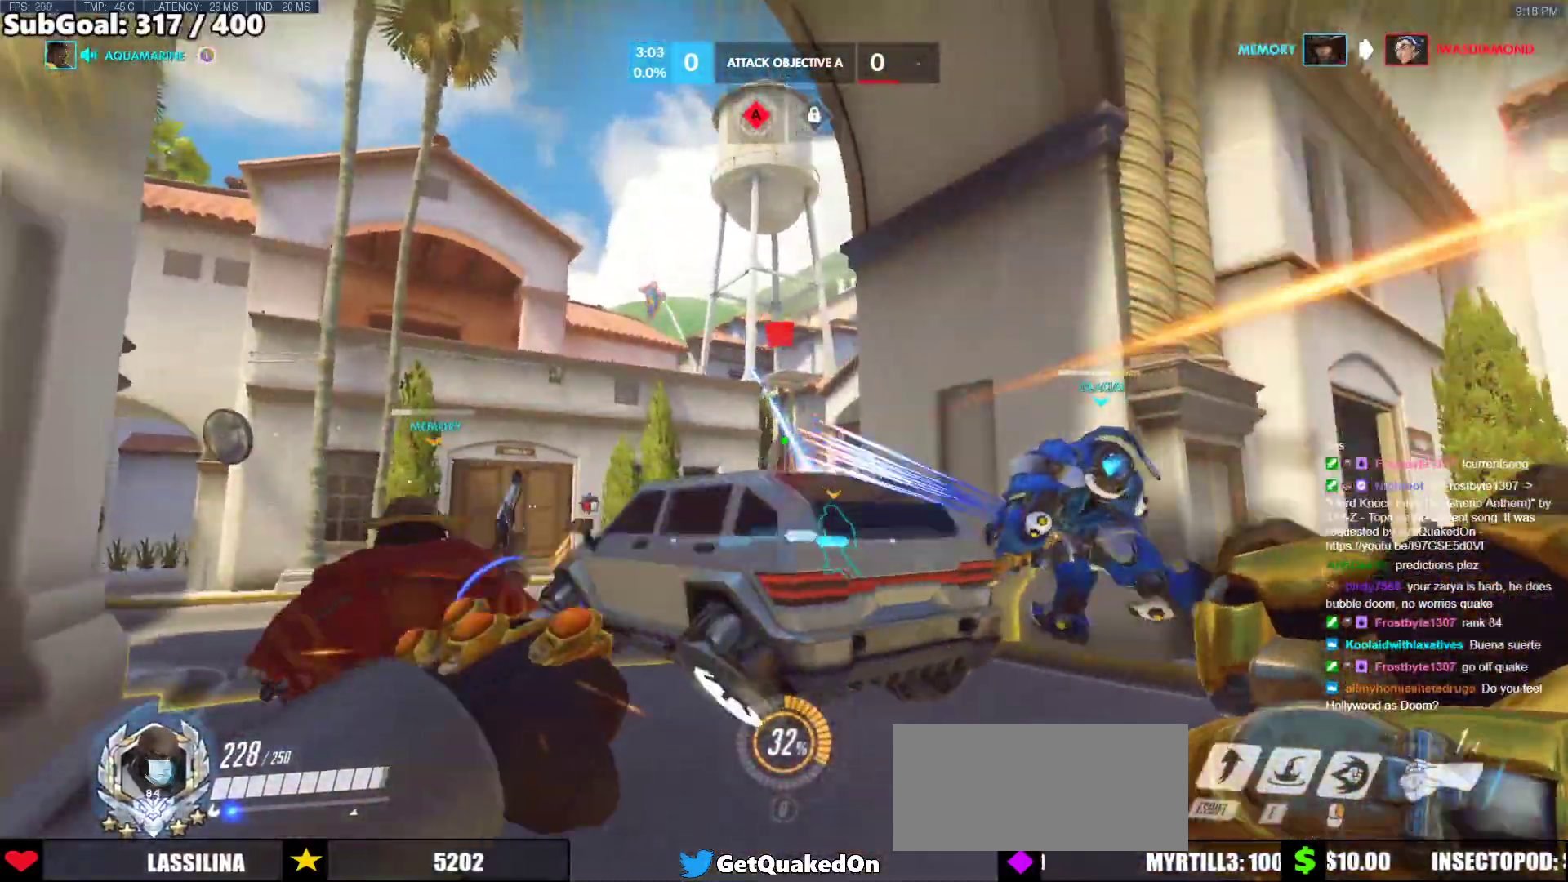
{"keys": ["a", "d", "w"], "mouse": ["right"], "events": [[183, "ctrl", "down"], [183, "w", "down"], [233, "mouse_right", "down"], [317, "a", "up"], [317, "ctrl", "up"], [367, "d", "down"], [467, "a", "down"]]}